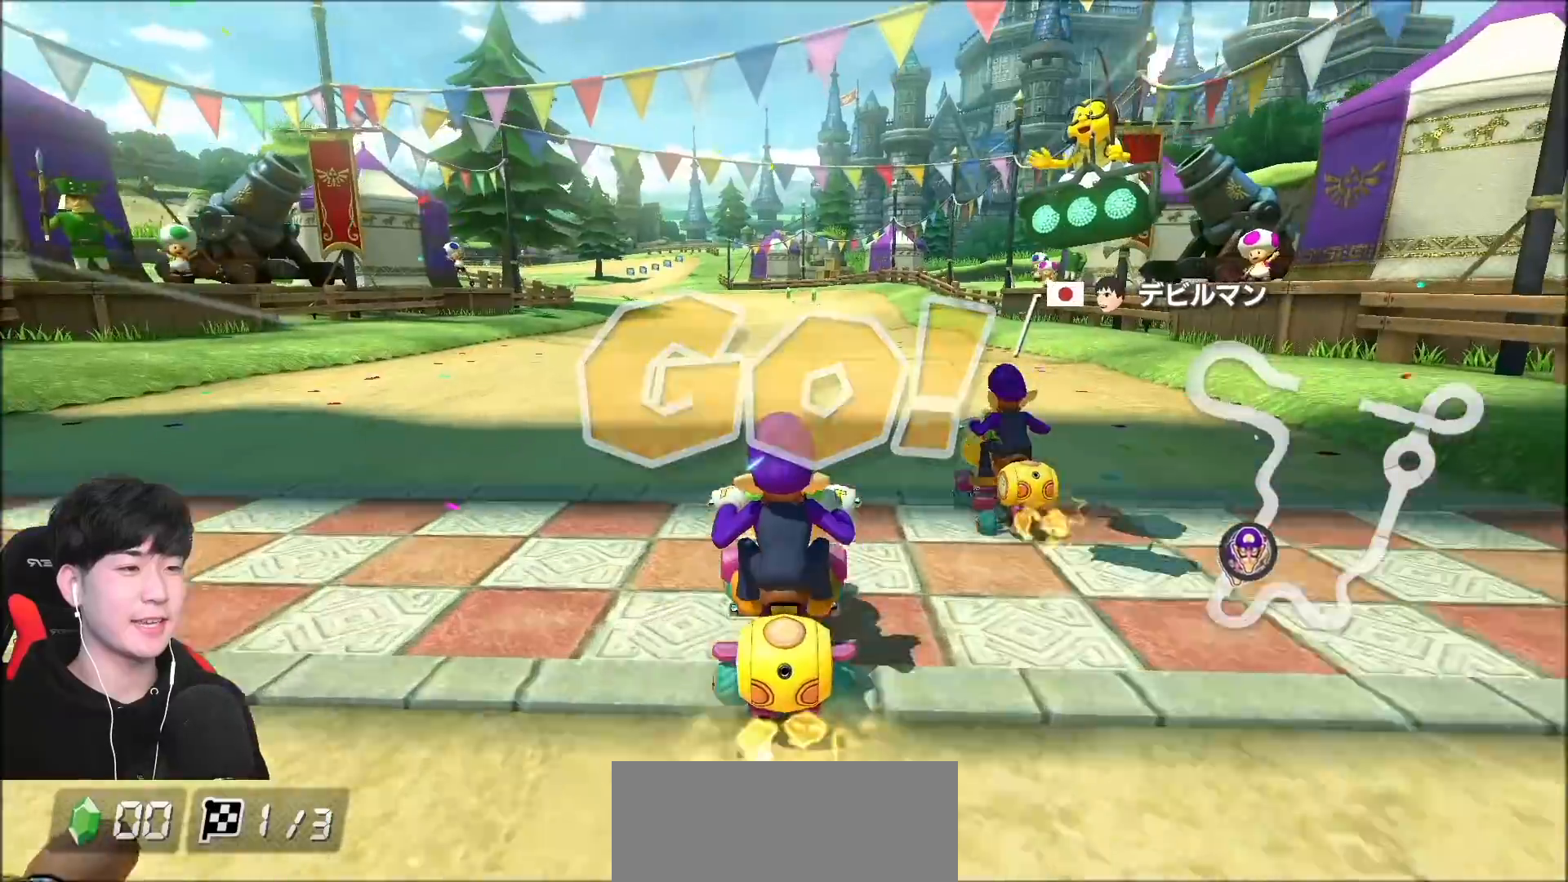
Gameplay with a controller (Nintendo layout); each line is a JSON object with the inputs held at the frame after it. "events" lists button and stick changes between this image and that frame as [ms after this image, input, new state], when the widget could be followed in between. Not read: DPAD_DOWN DPAD_LEFT DPAD_RIGHT L2 L3 R2 R3 right_stick.
{"buttons": ["A", "R1"], "left_stick": "up-left", "events": [[133, "R1", "down"], [283, "left_stick", "up-left"]]}
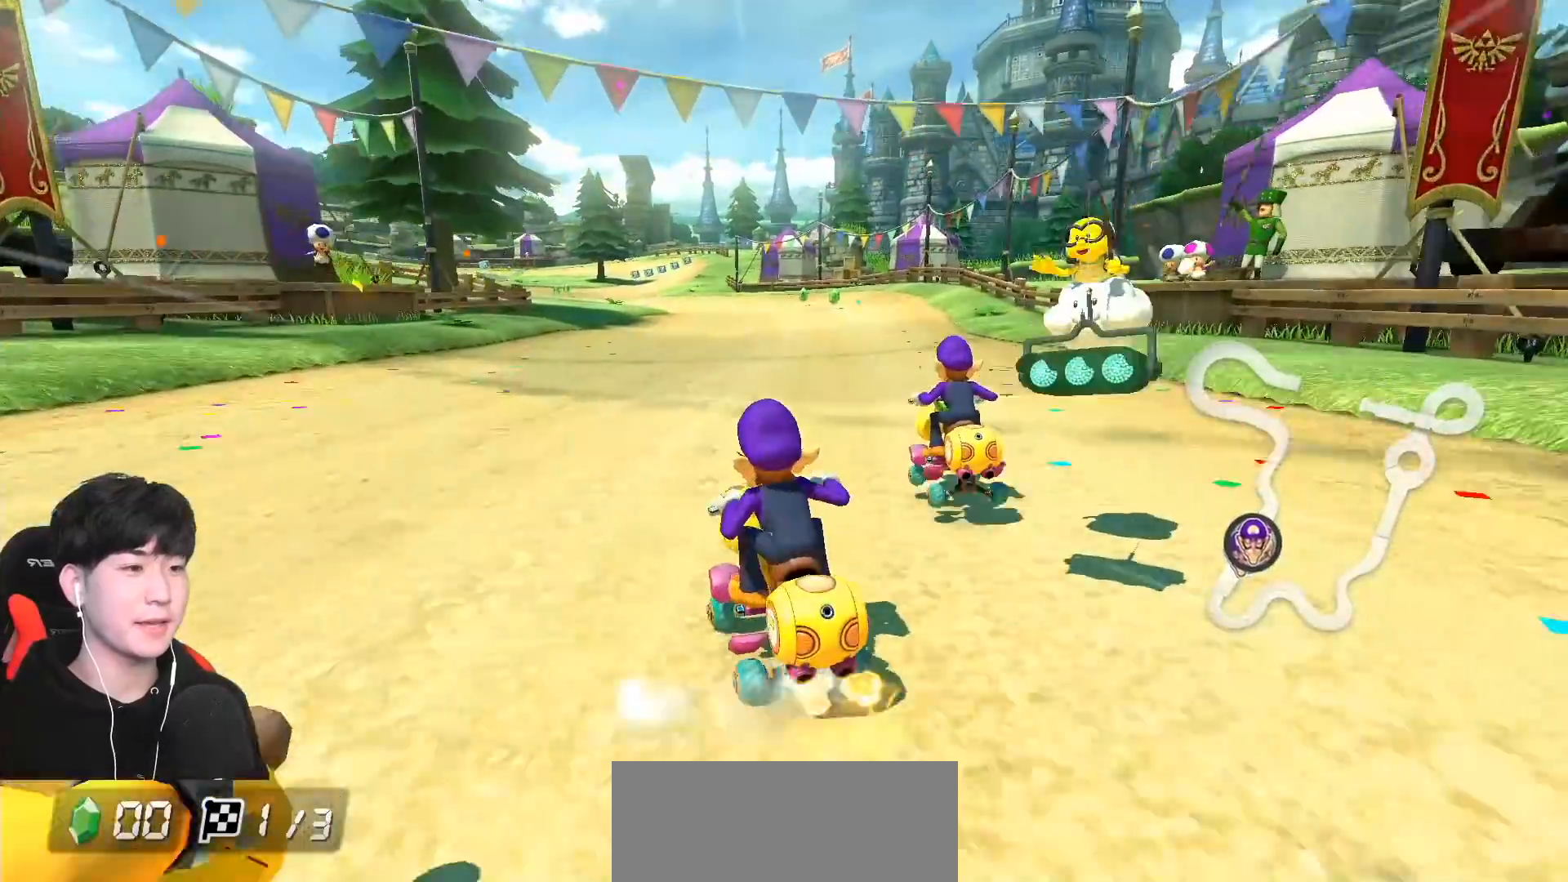
{"buttons": ["A", "R1"], "left_stick": "right", "events": [[183, "left_stick", "right"]]}
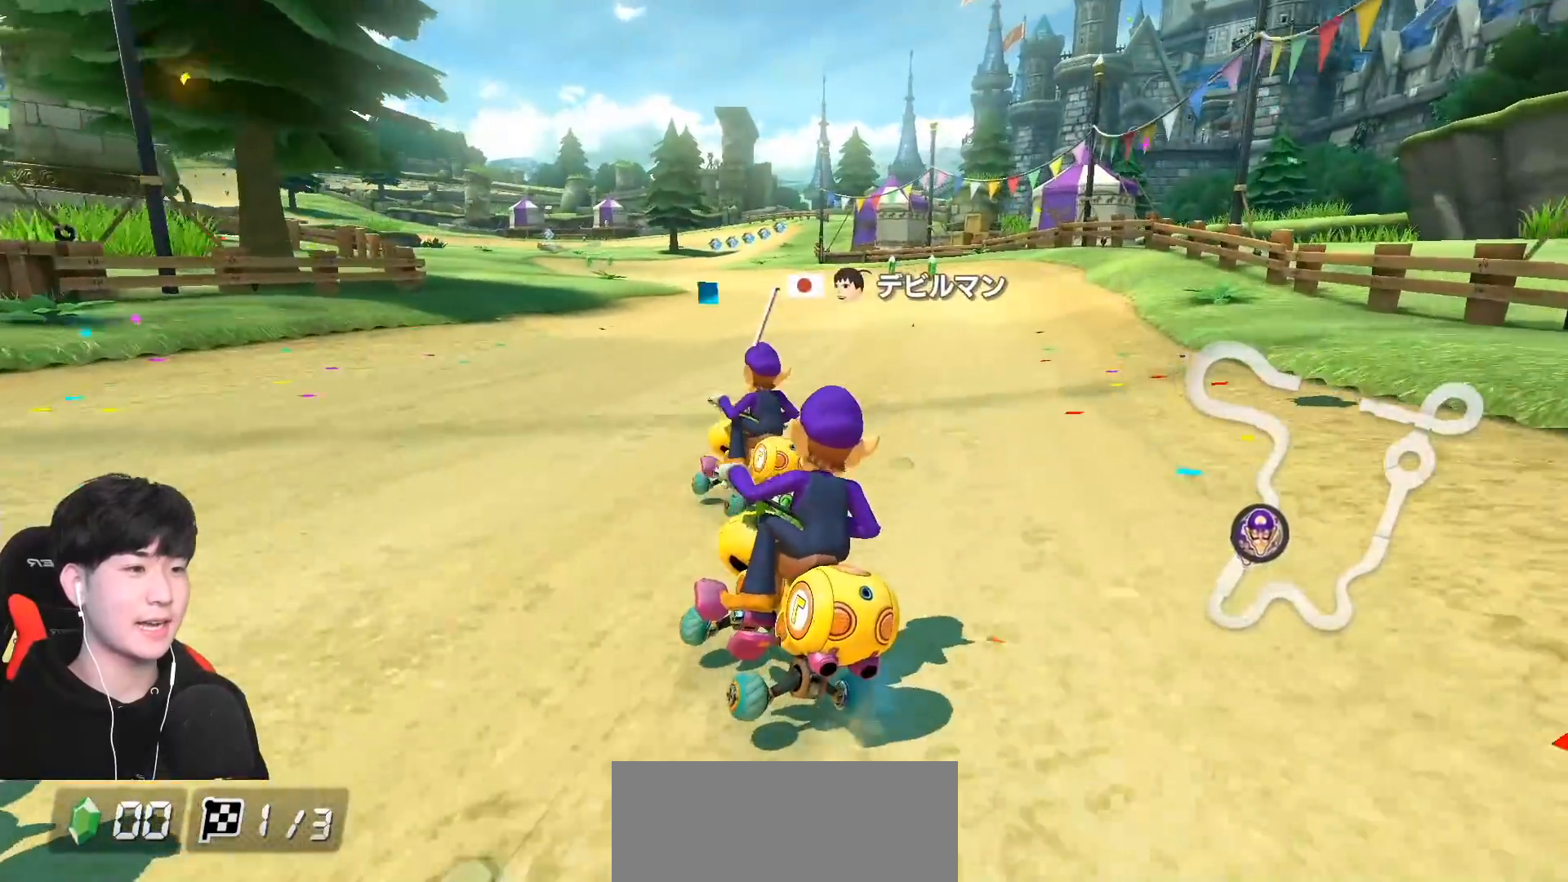
{"buttons": ["A", "R1"], "left_stick": "right", "events": [[117, "left_stick", "up-left"], [400, "left_stick", "right"]]}
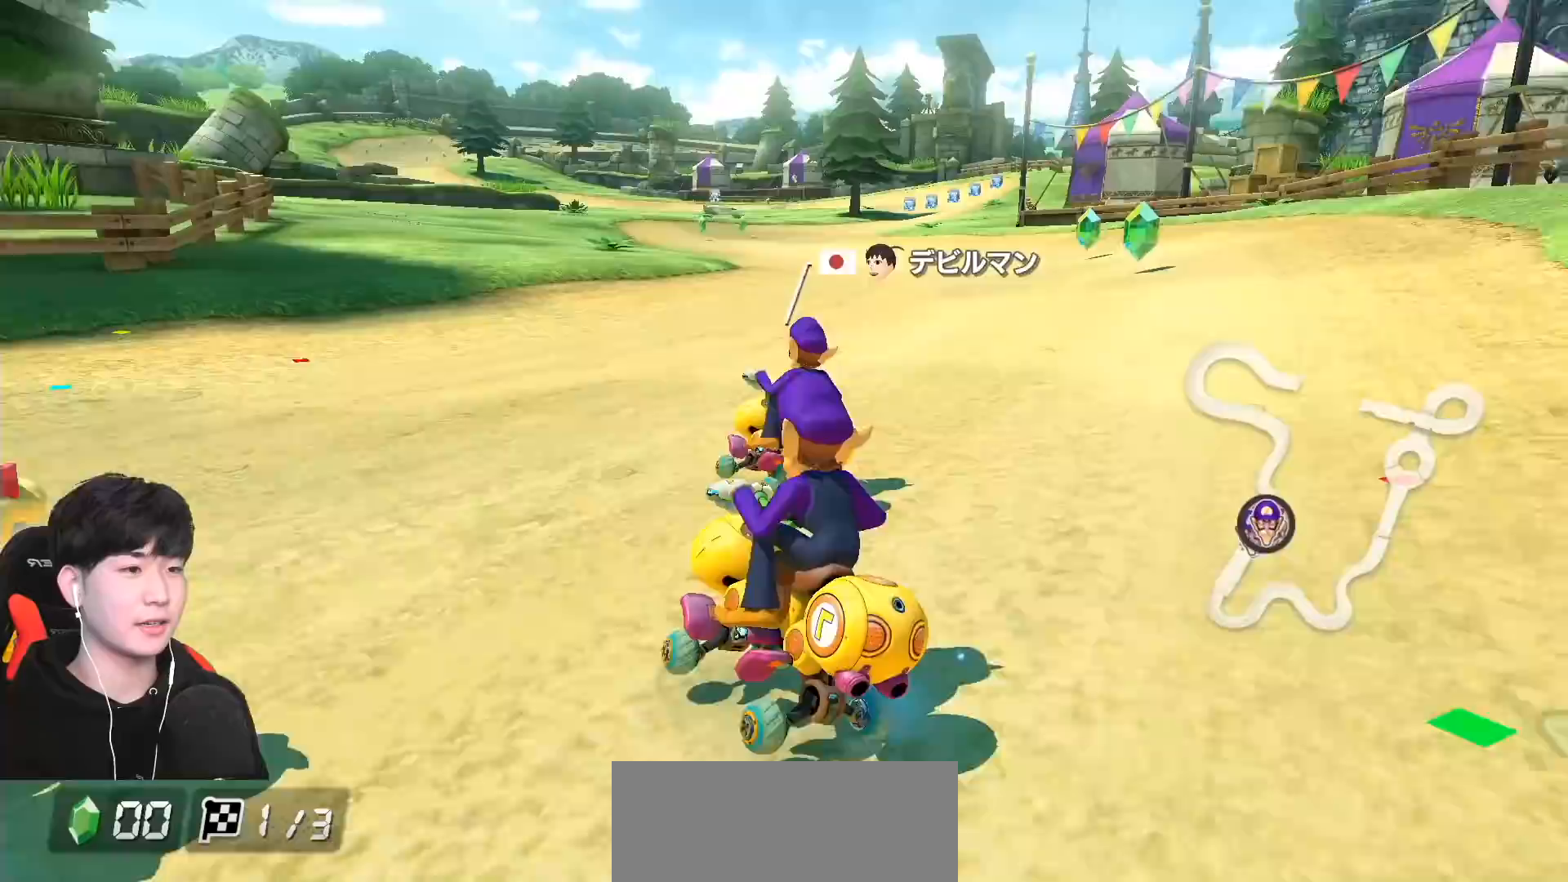
{"buttons": ["A", "R1"], "left_stick": "right", "events": [[200, "R1", "up"], [283, "R1", "down"]]}
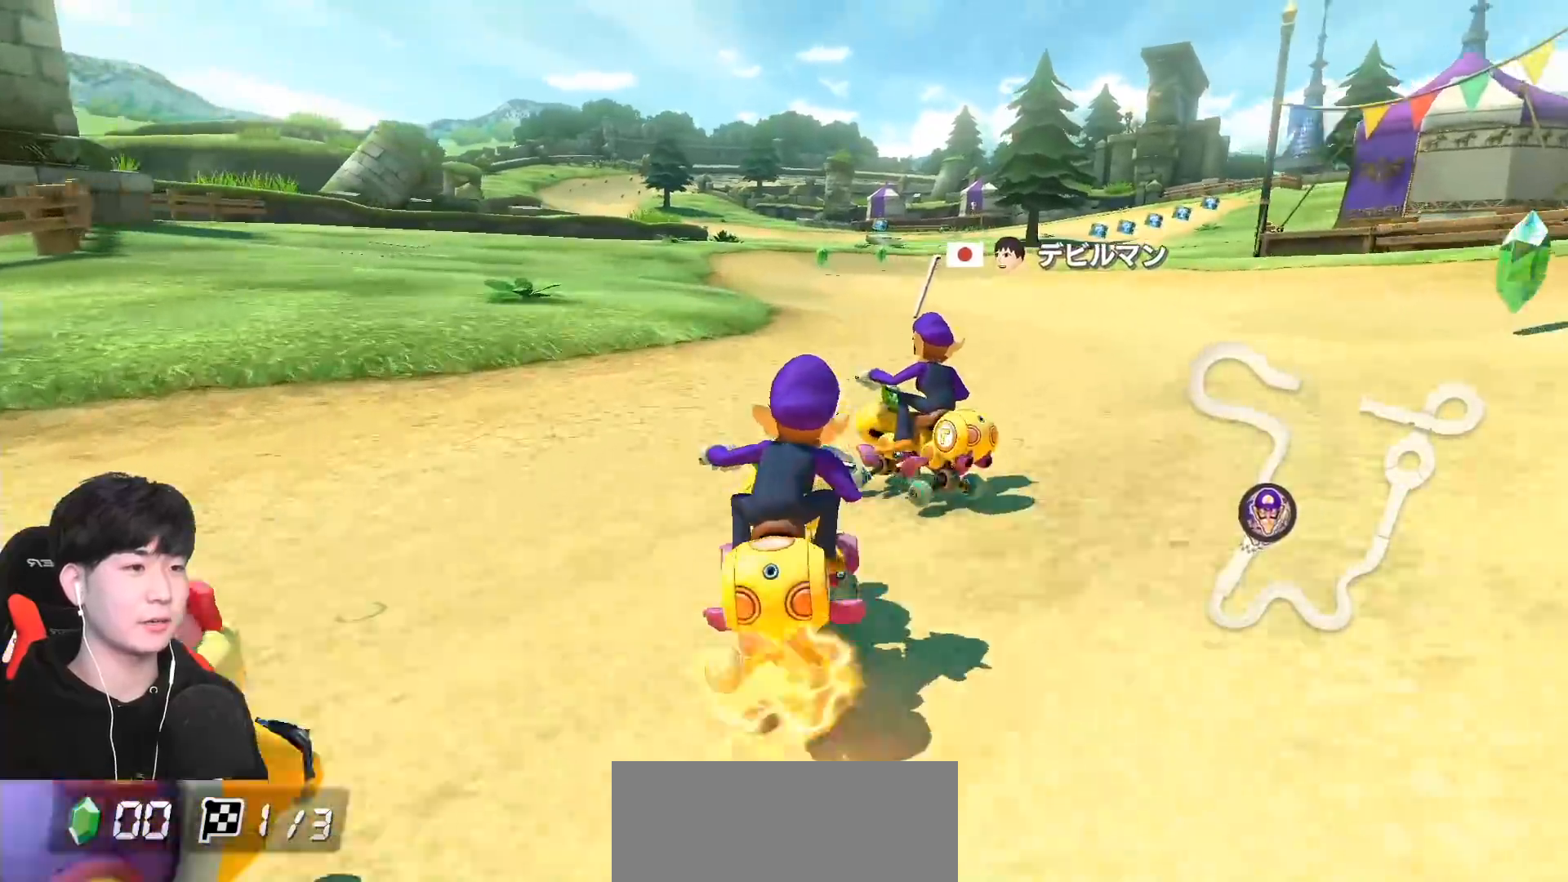
{"buttons": ["A", "R1"], "left_stick": "right", "events": []}
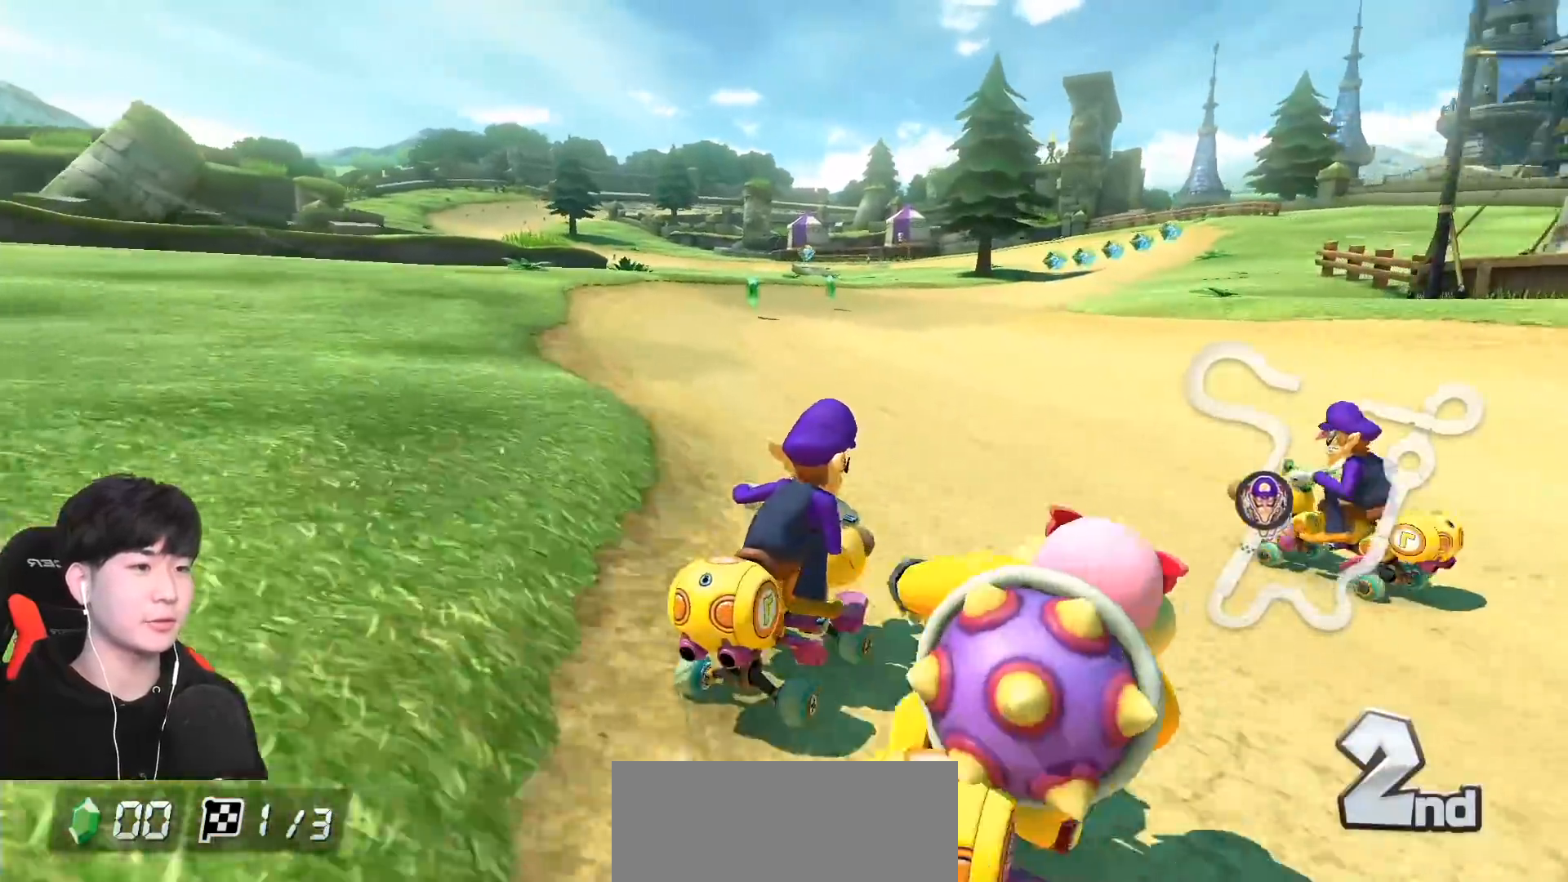
{"buttons": ["A", "R1"], "left_stick": "left", "events": [[117, "left_stick", "up-left"], [167, "left_stick", "left"]]}
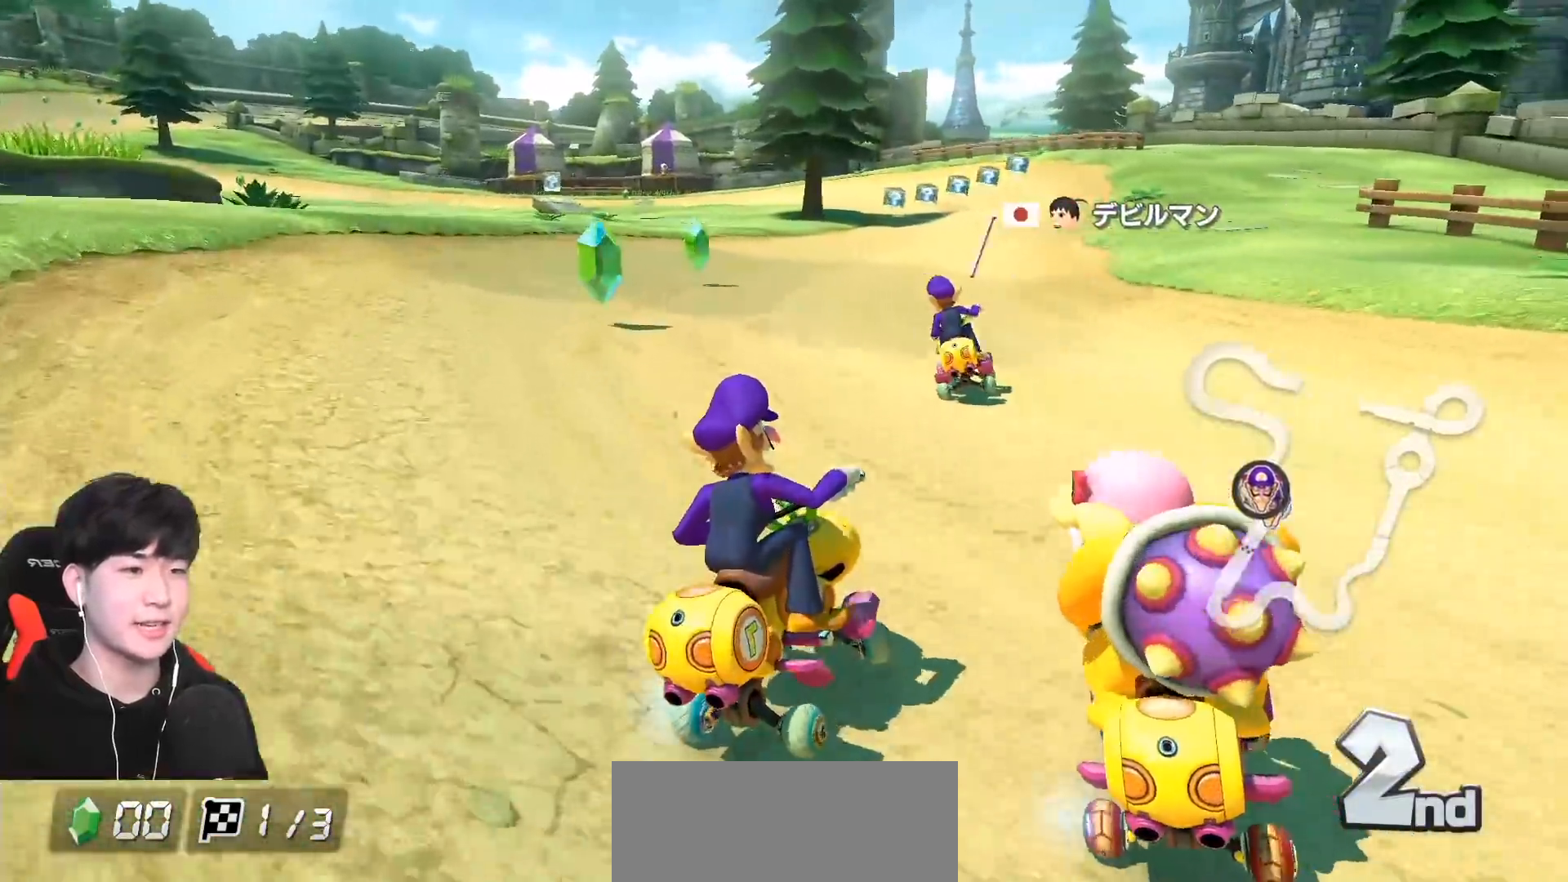
{"buttons": ["A", "R1"], "left_stick": "up-left", "events": [[100, "left_stick", "right"], [233, "left_stick", "left"], [250, "R1", "up"], [317, "R1", "down"], [450, "left_stick", "up-left"]]}
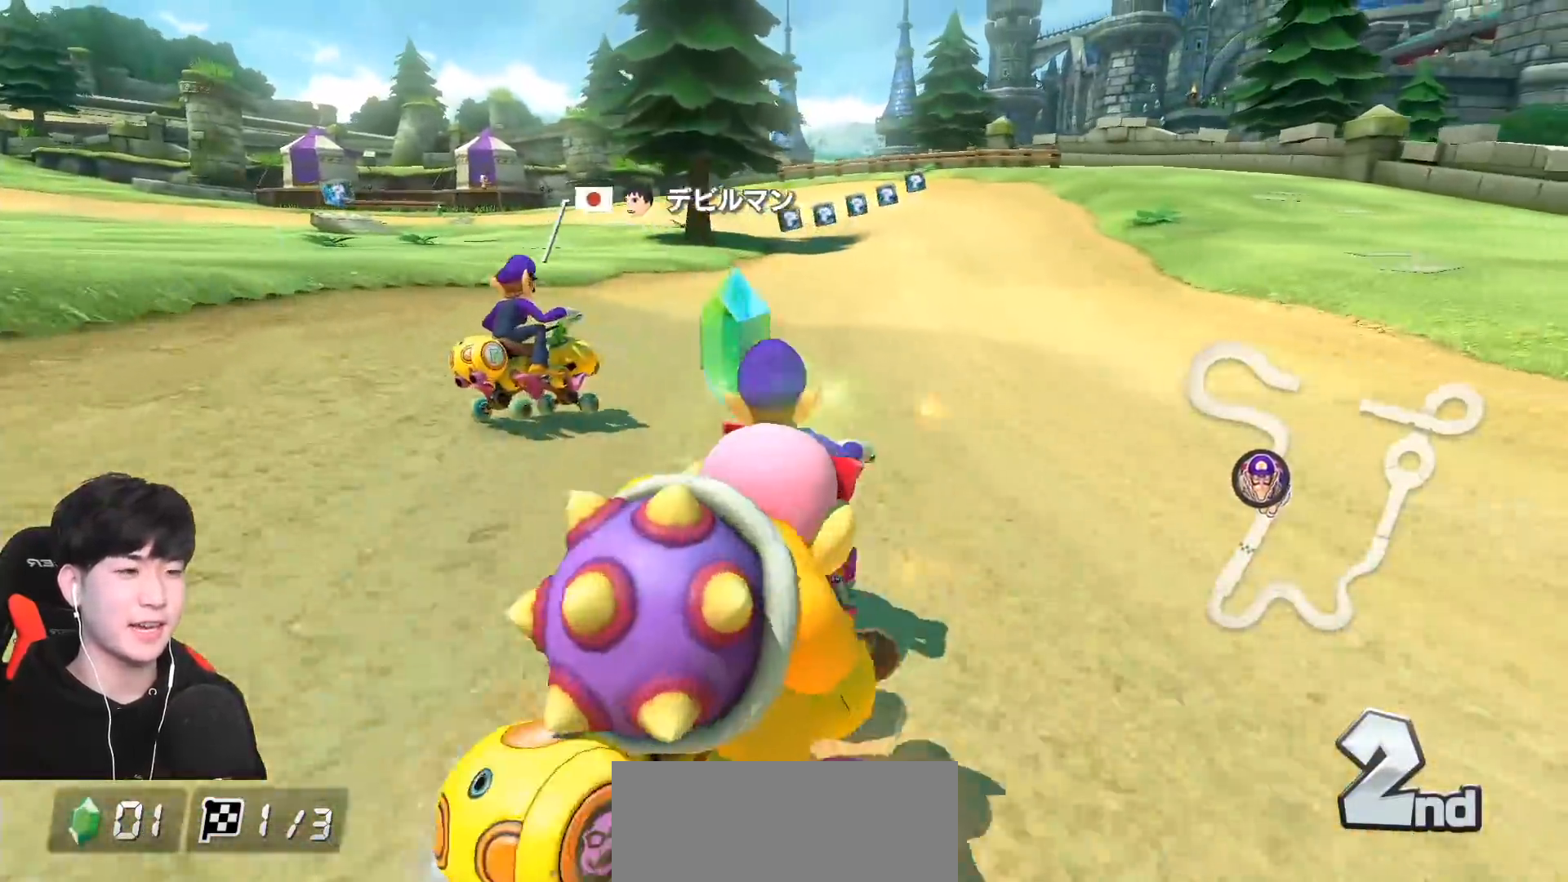
{"buttons": ["A", "R1"], "left_stick": "up-left", "events": []}
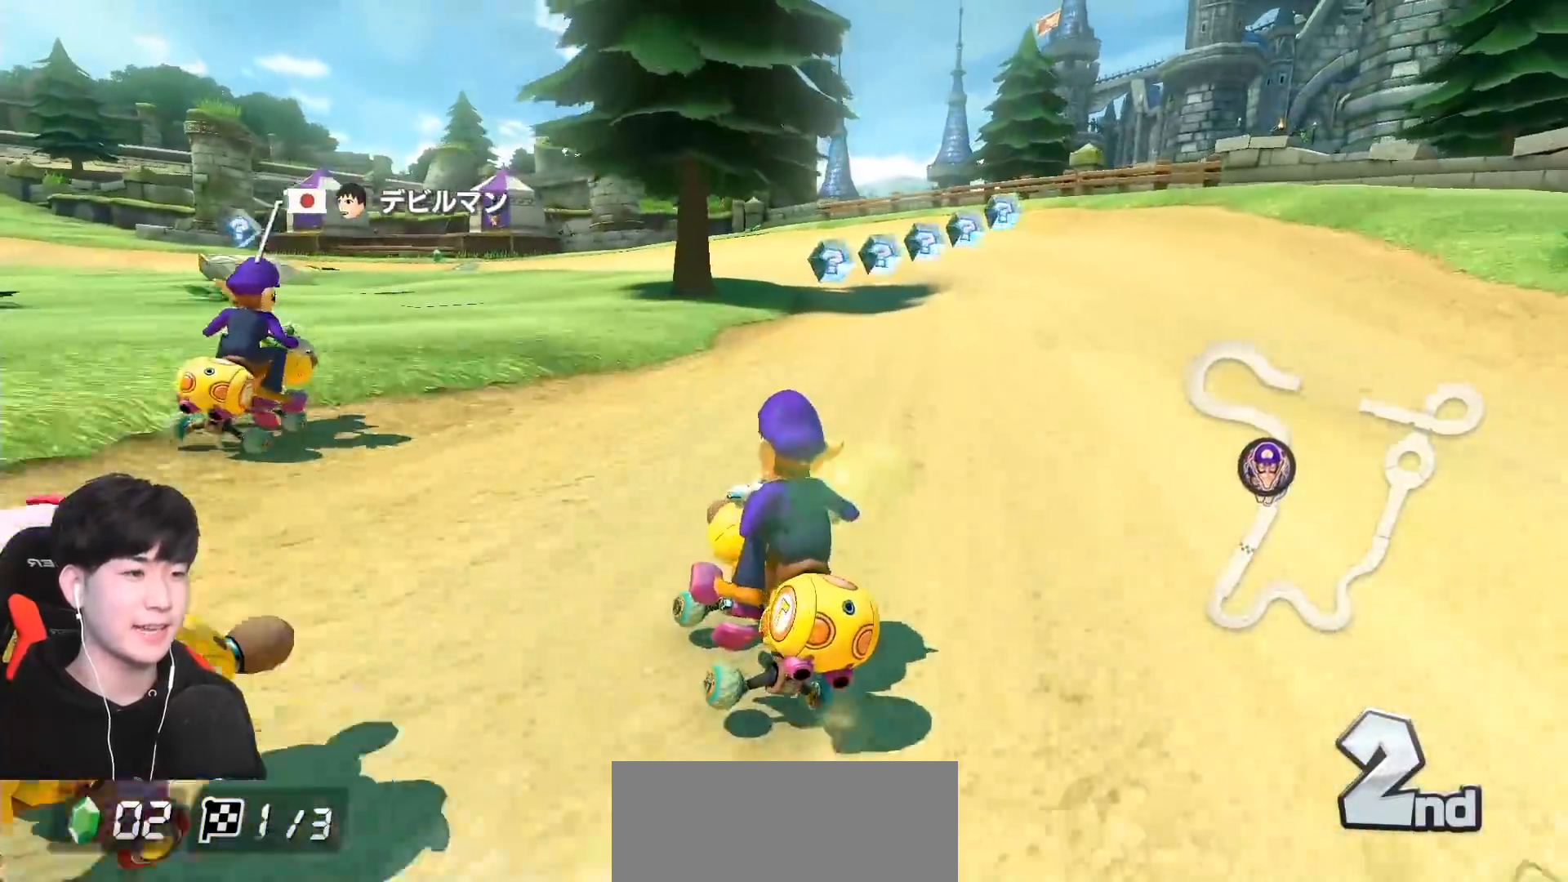
{"buttons": ["A", "R1"], "left_stick": "right", "events": [[267, "left_stick", "right"]]}
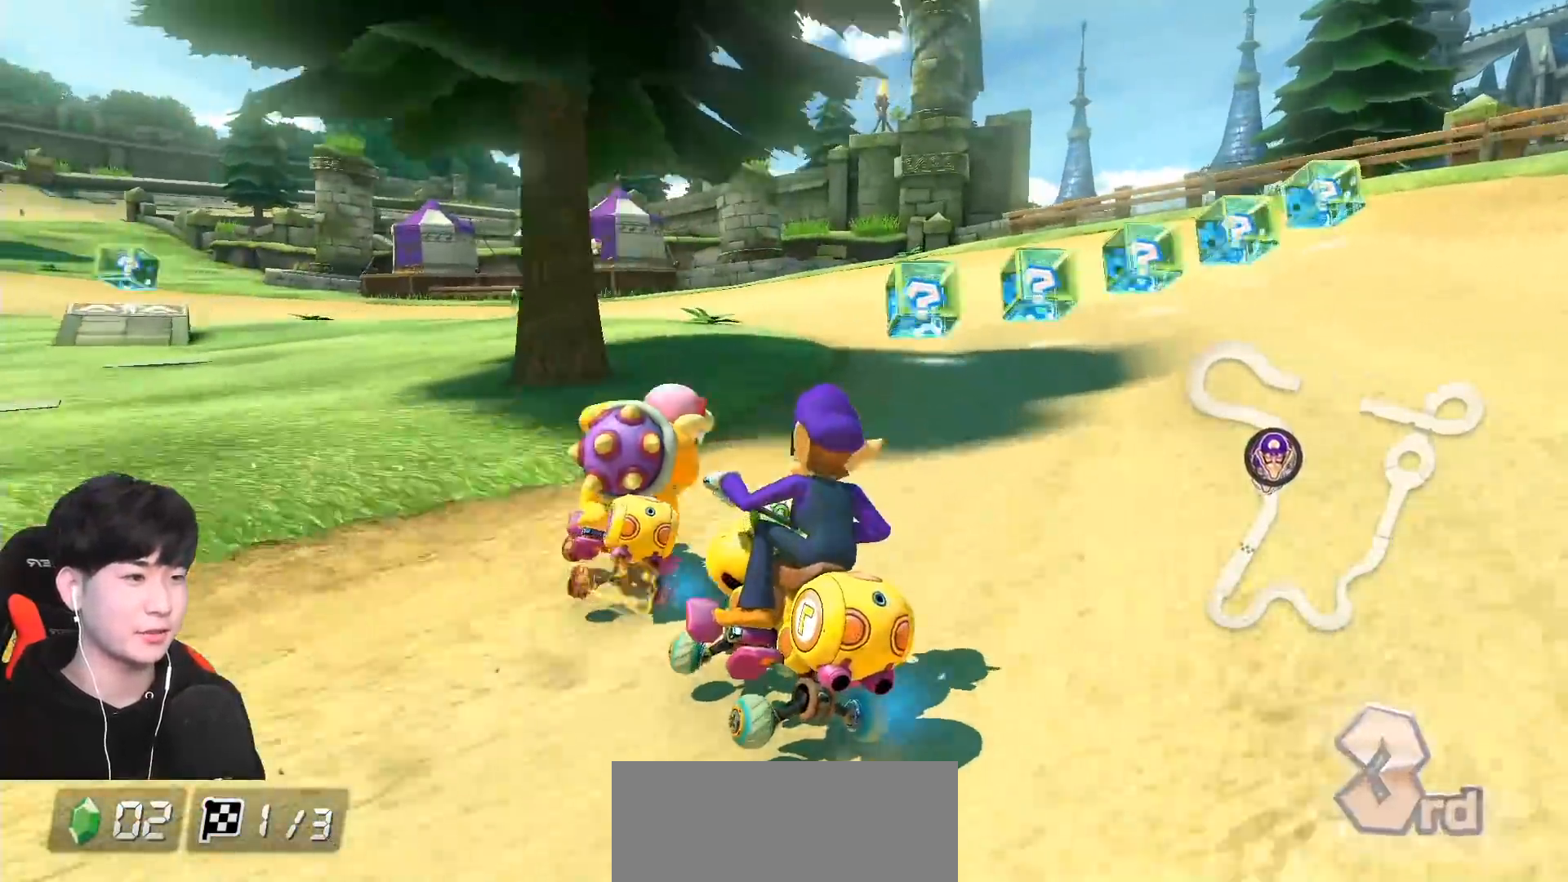
{"buttons": ["A", "R1"], "left_stick": "up-left", "events": [[117, "left_stick", "up-left"]]}
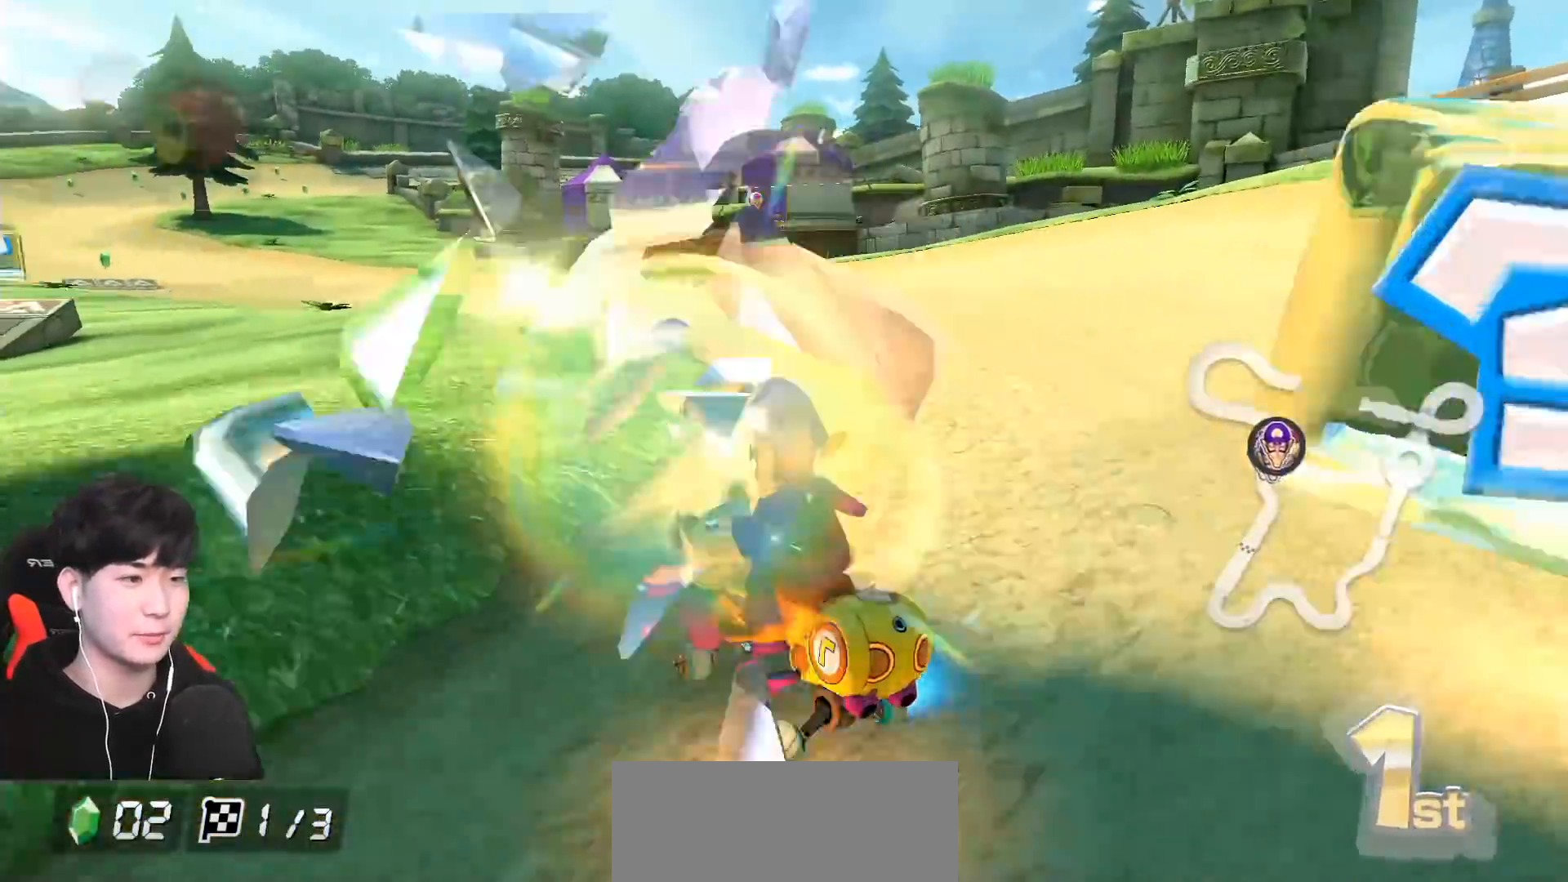
{"buttons": ["A", "R1"], "left_stick": "right", "events": [[483, "left_stick", "right"]]}
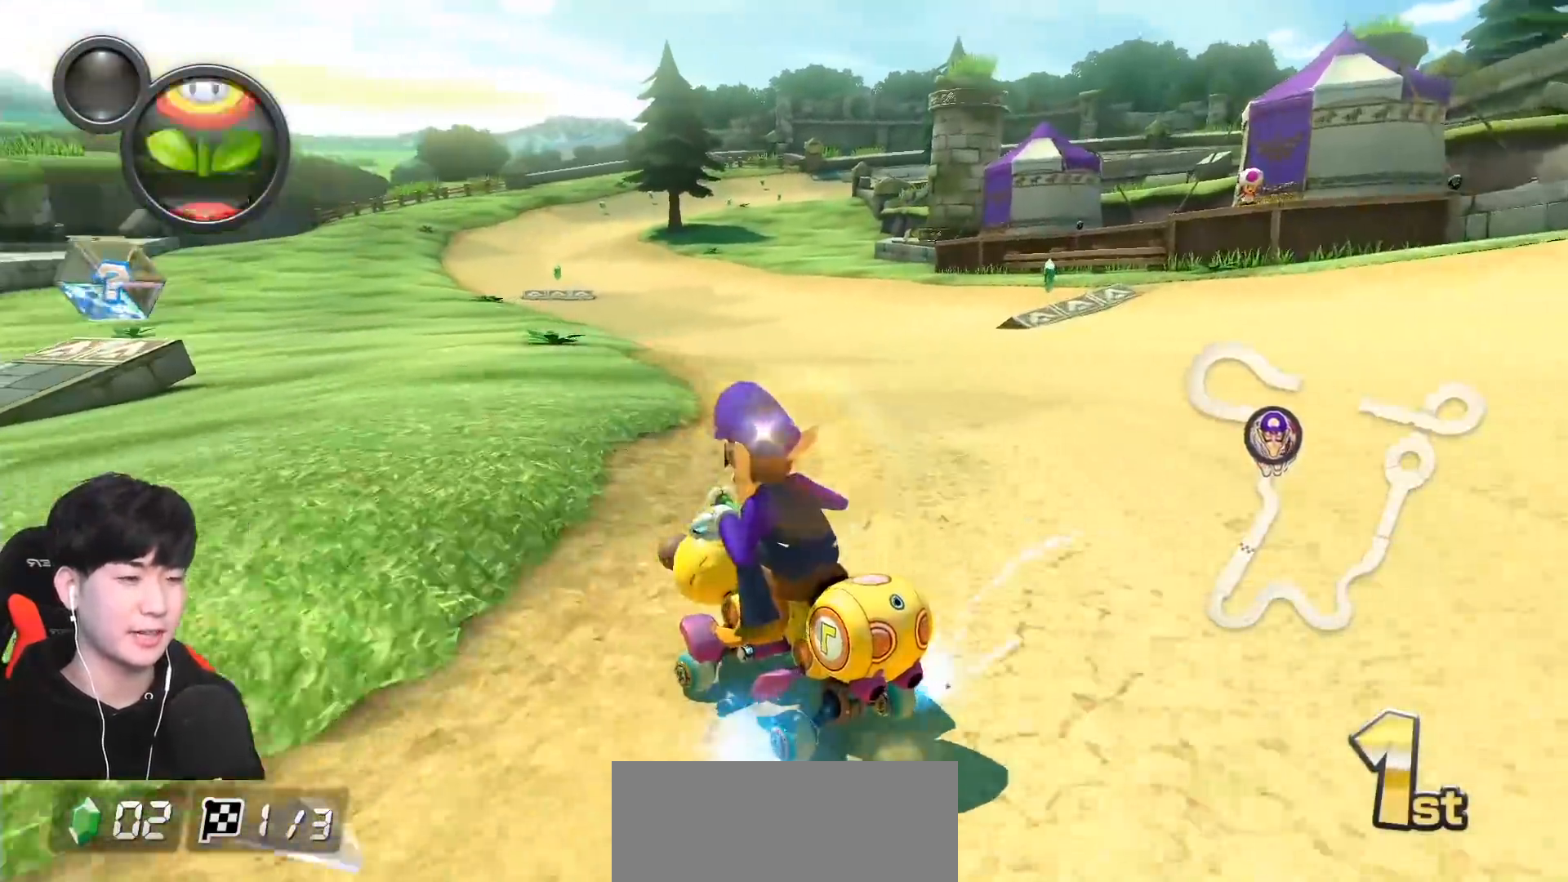
{"buttons": ["A", "L1", "R1"], "left_stick": "right", "events": [[483, "L1", "down"]]}
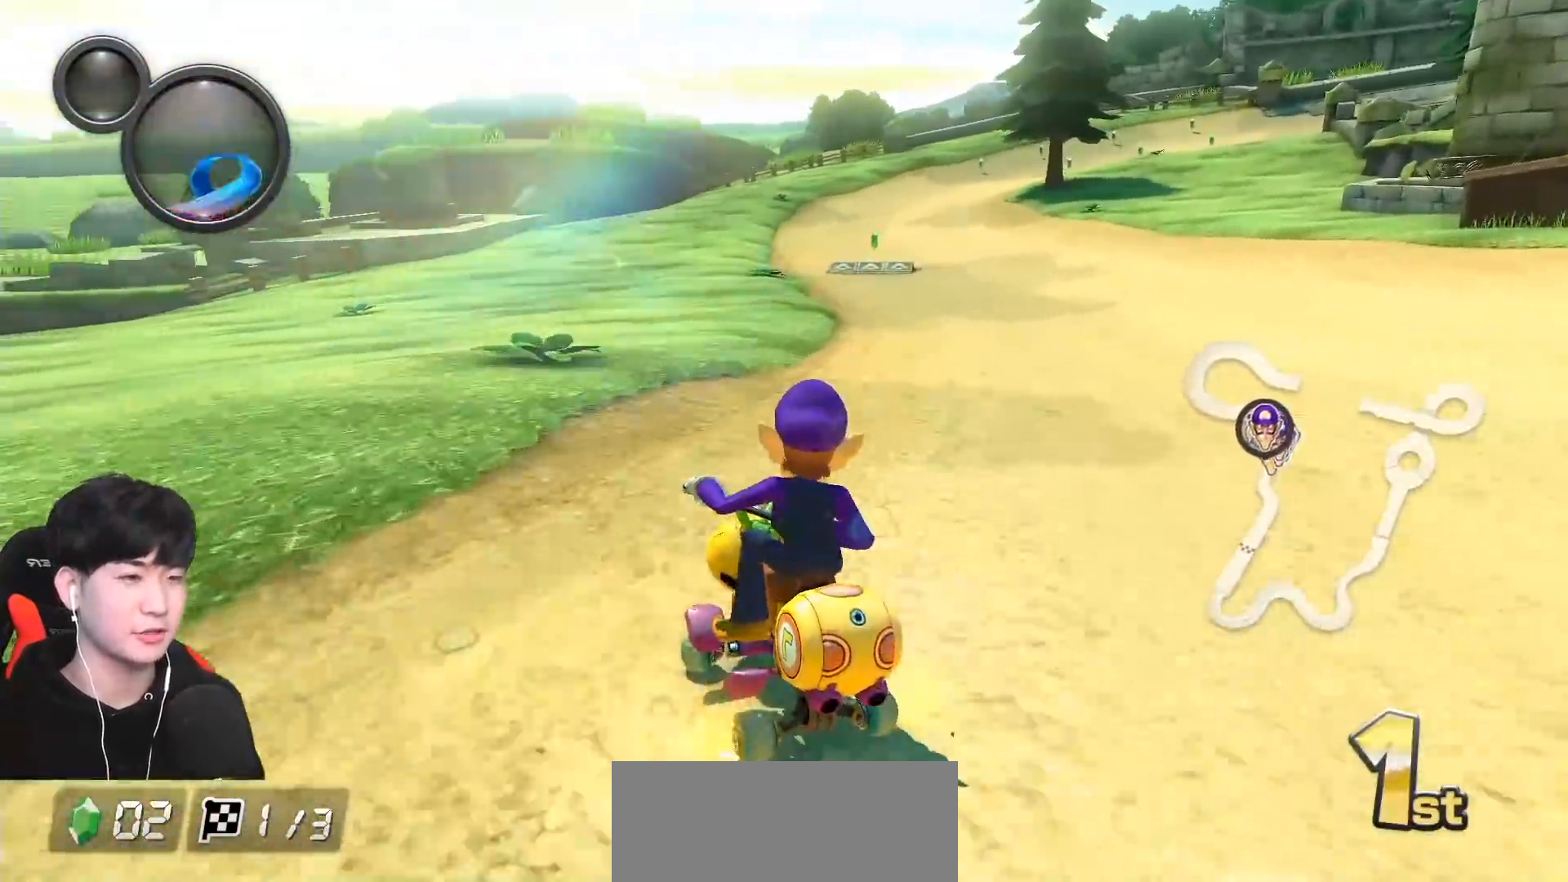
{"buttons": ["A", "L1"], "left_stick": "right", "events": [[67, "R1", "up"], [100, "L1", "up"], [100, "R1", "down"], [267, "R1", "up"], [450, "L1", "down"]]}
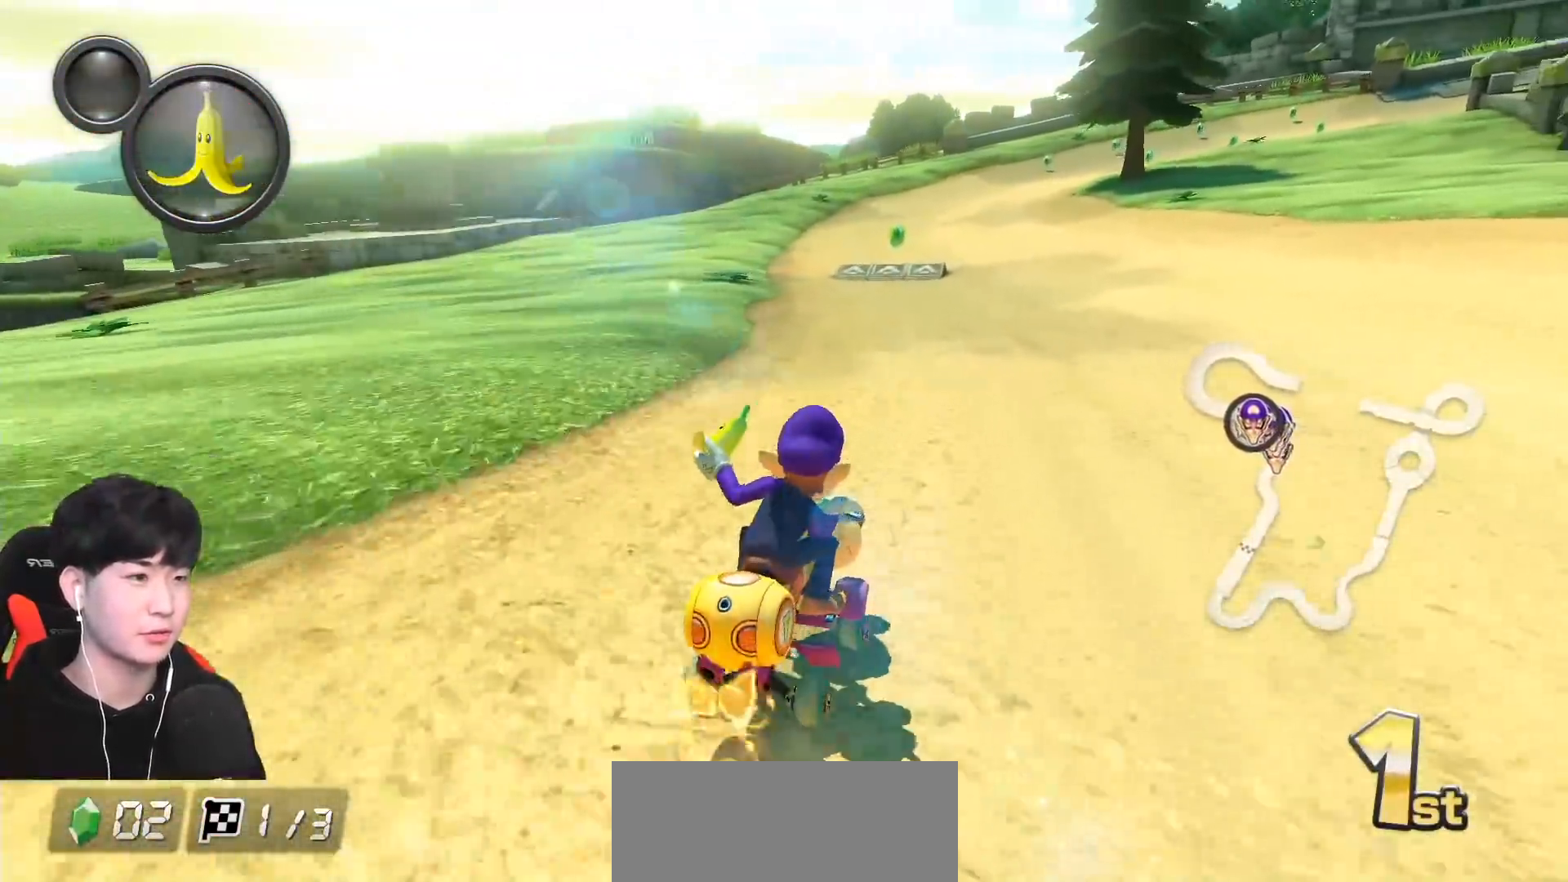
{"buttons": ["A", "X", "L1", "R1"], "left_stick": "up-right", "events": [[33, "left_stick", "up-right"], [167, "left_stick", "center"], [250, "R1", "down"], [333, "left_stick", "right"], [383, "X", "down"], [400, "left_stick", "up-right"]]}
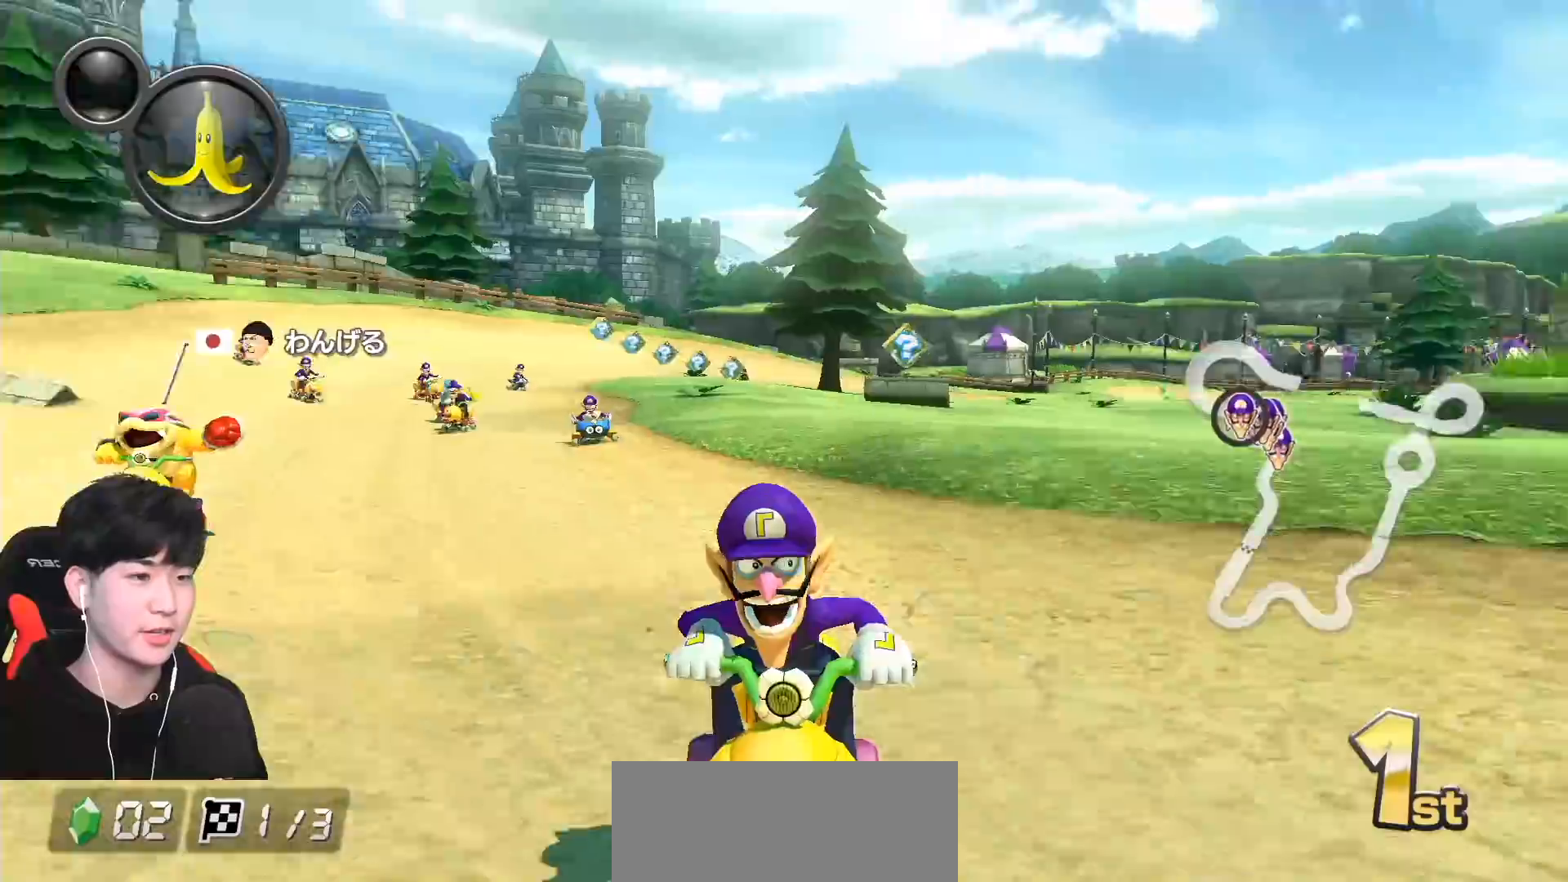
{"buttons": ["A", "X", "L1", "R1"], "left_stick": "left", "events": [[133, "X", "up"], [217, "left_stick", "up-left"], [267, "left_stick", "left"], [383, "X", "down"]]}
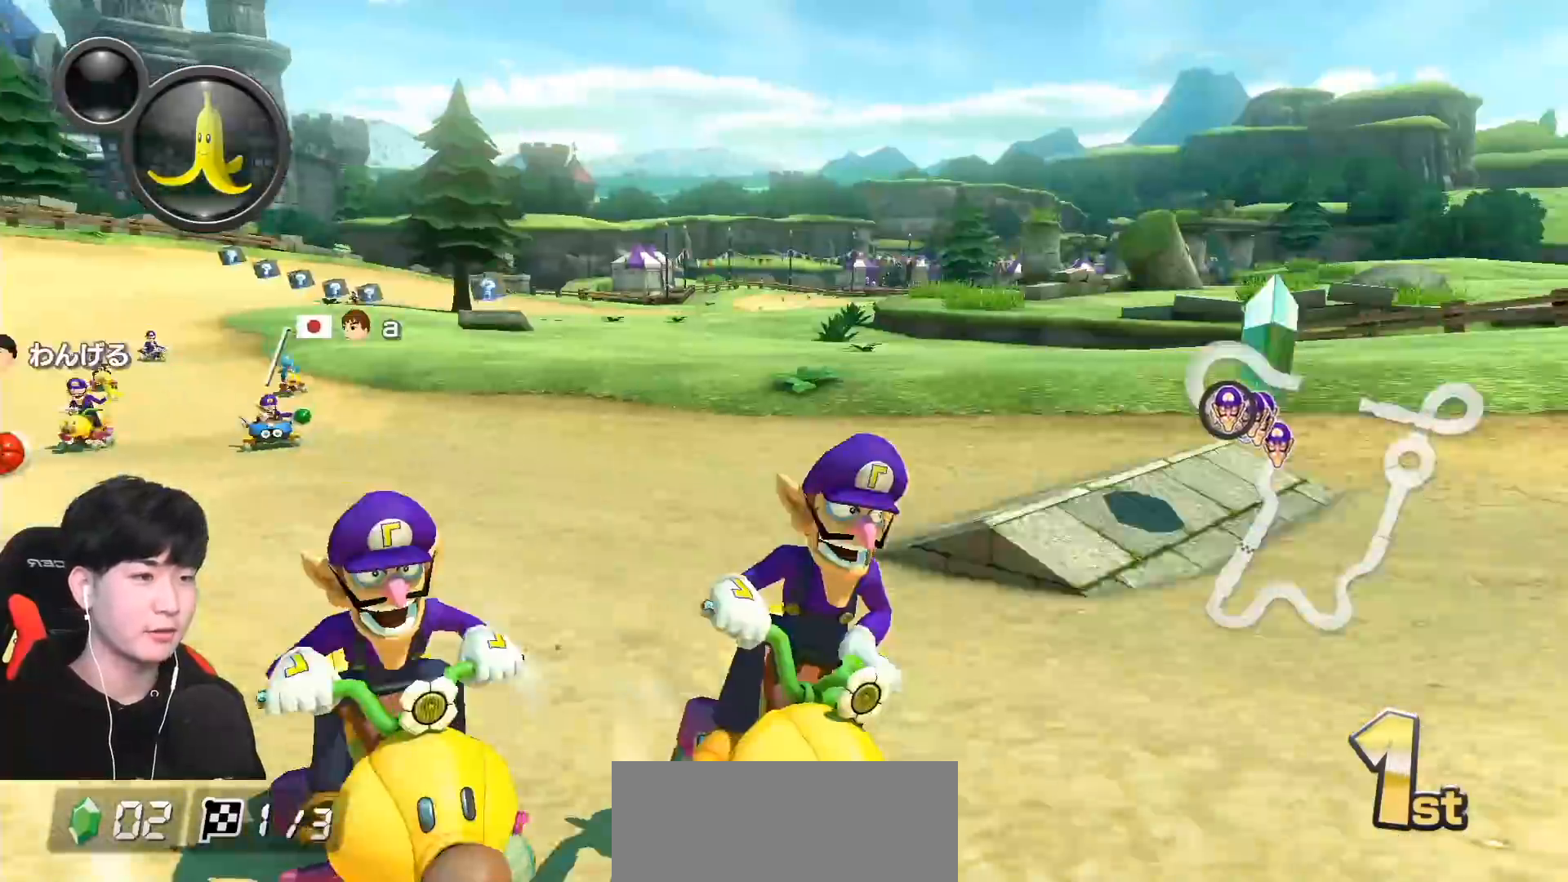
{"buttons": ["A", "L1", "R1"], "left_stick": "up-left", "events": [[17, "X", "up"], [17, "left_stick", "center"], [117, "left_stick", "left"], [333, "left_stick", "right"], [433, "left_stick", "up-left"]]}
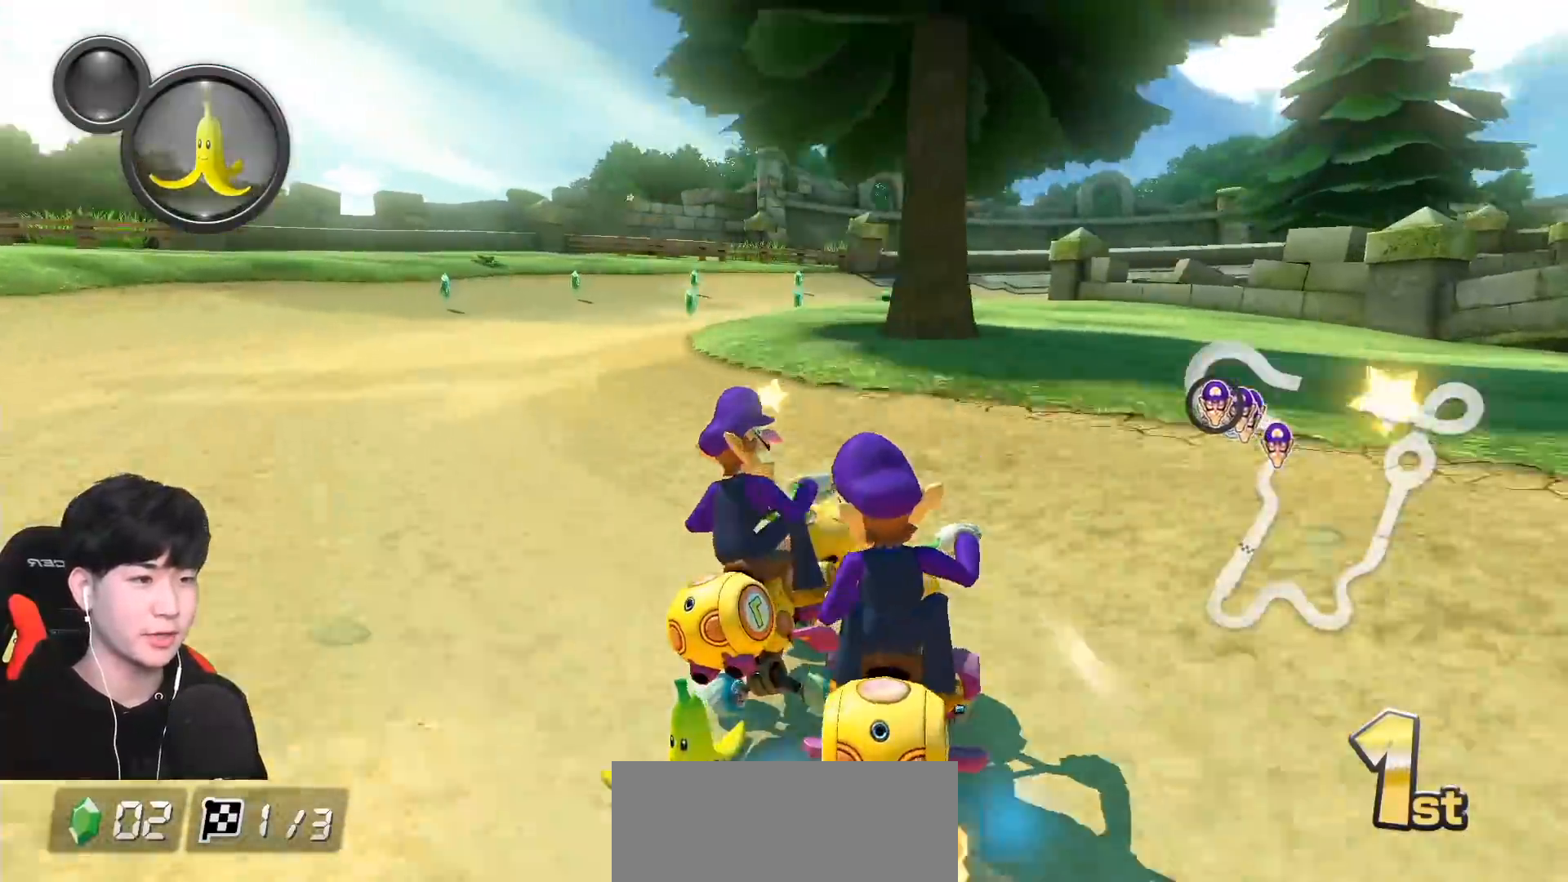
{"buttons": ["A", "L1", "R1"], "left_stick": "up-right", "events": [[83, "left_stick", "up-right"]]}
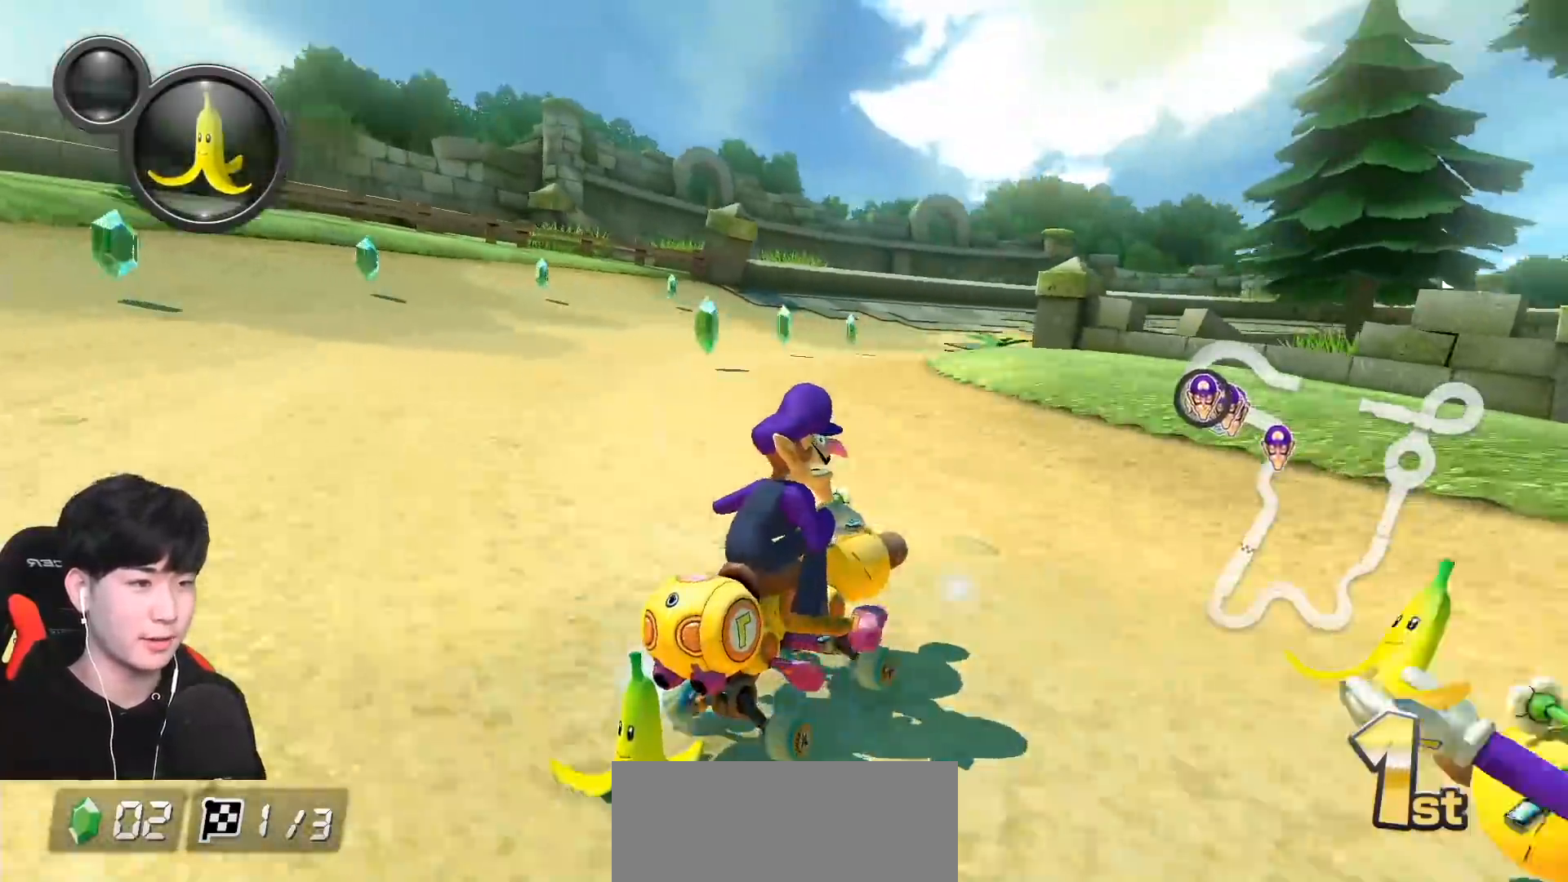
{"buttons": ["A", "L1", "R1"], "left_stick": "right", "events": [[367, "left_stick", "up-left"], [483, "left_stick", "right"]]}
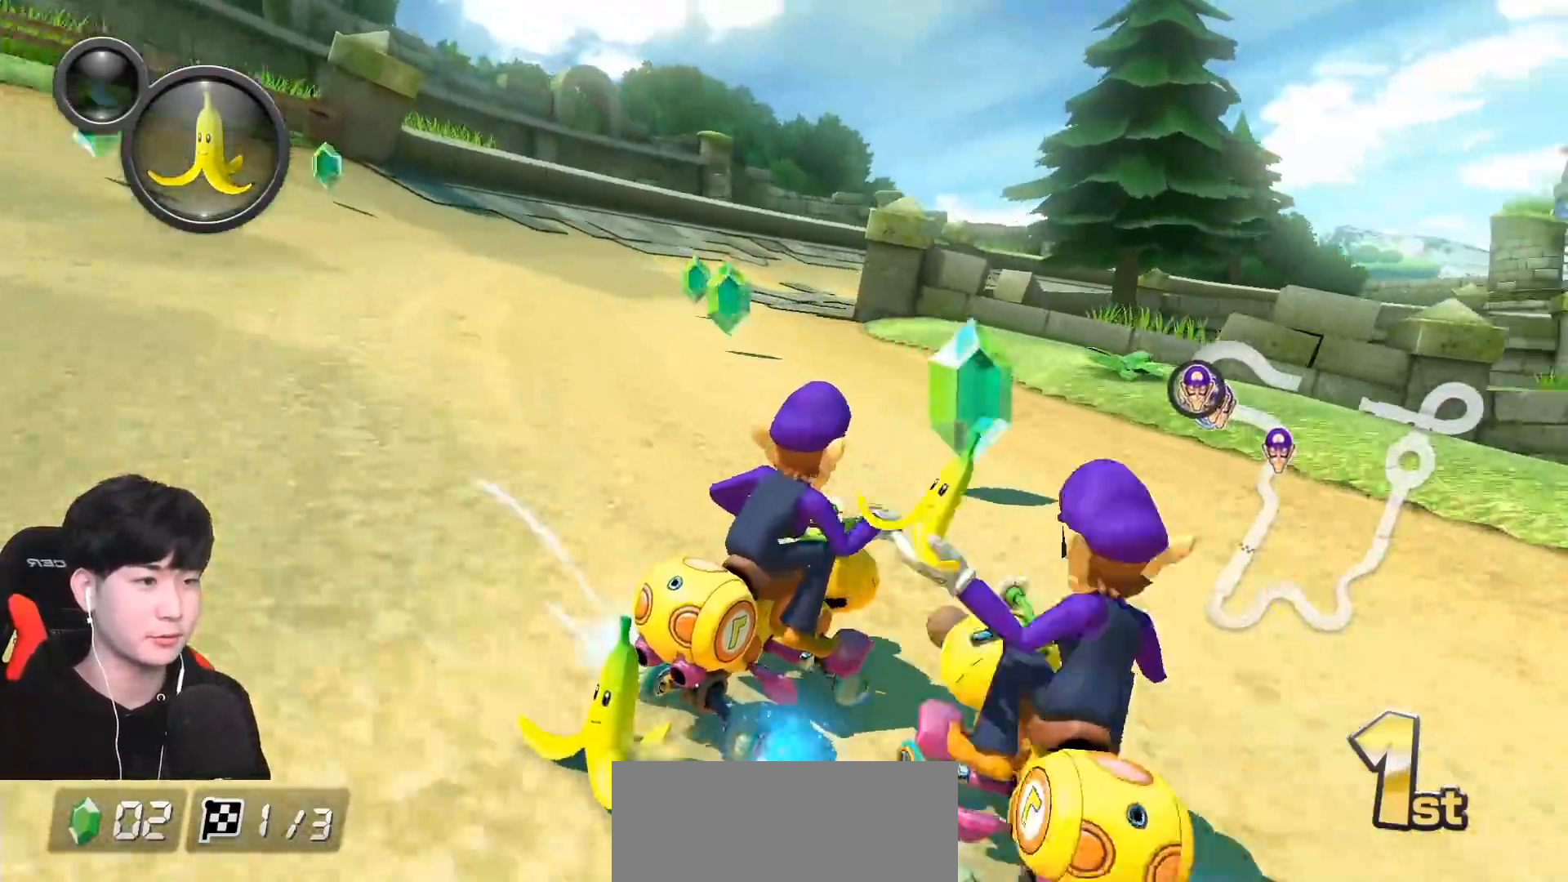
{"buttons": ["A", "L1", "R1"], "left_stick": "left", "events": [[117, "left_stick", "left"]]}
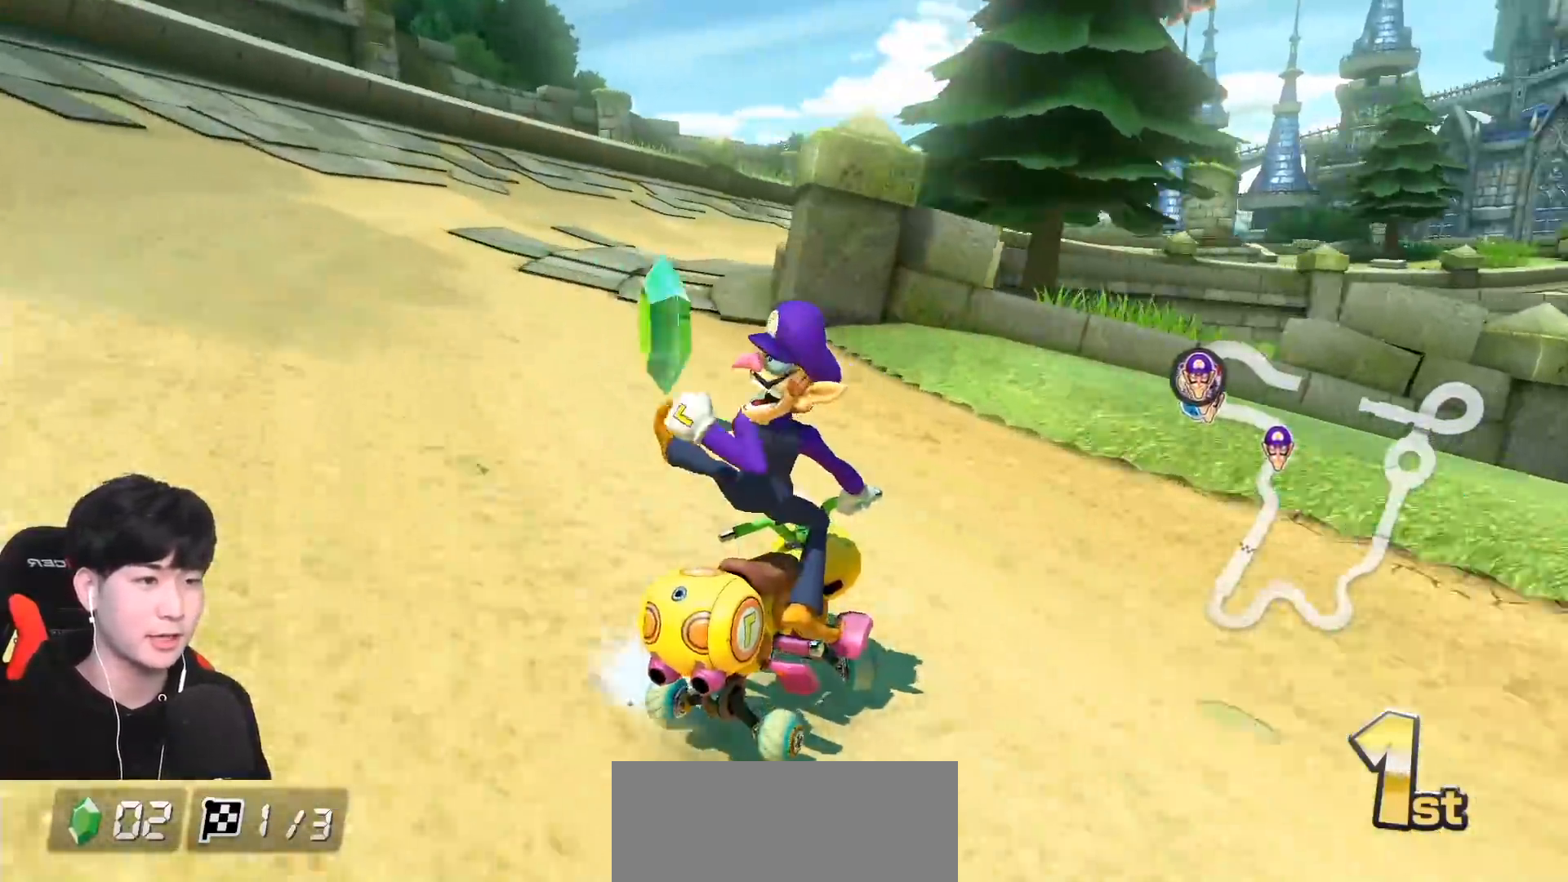
{"buttons": ["A", "X", "L1", "R1"], "left_stick": "left", "events": [[17, "left_stick", "up-right"], [50, "X", "down"], [183, "X", "up"], [283, "left_stick", "left"], [417, "X", "down"]]}
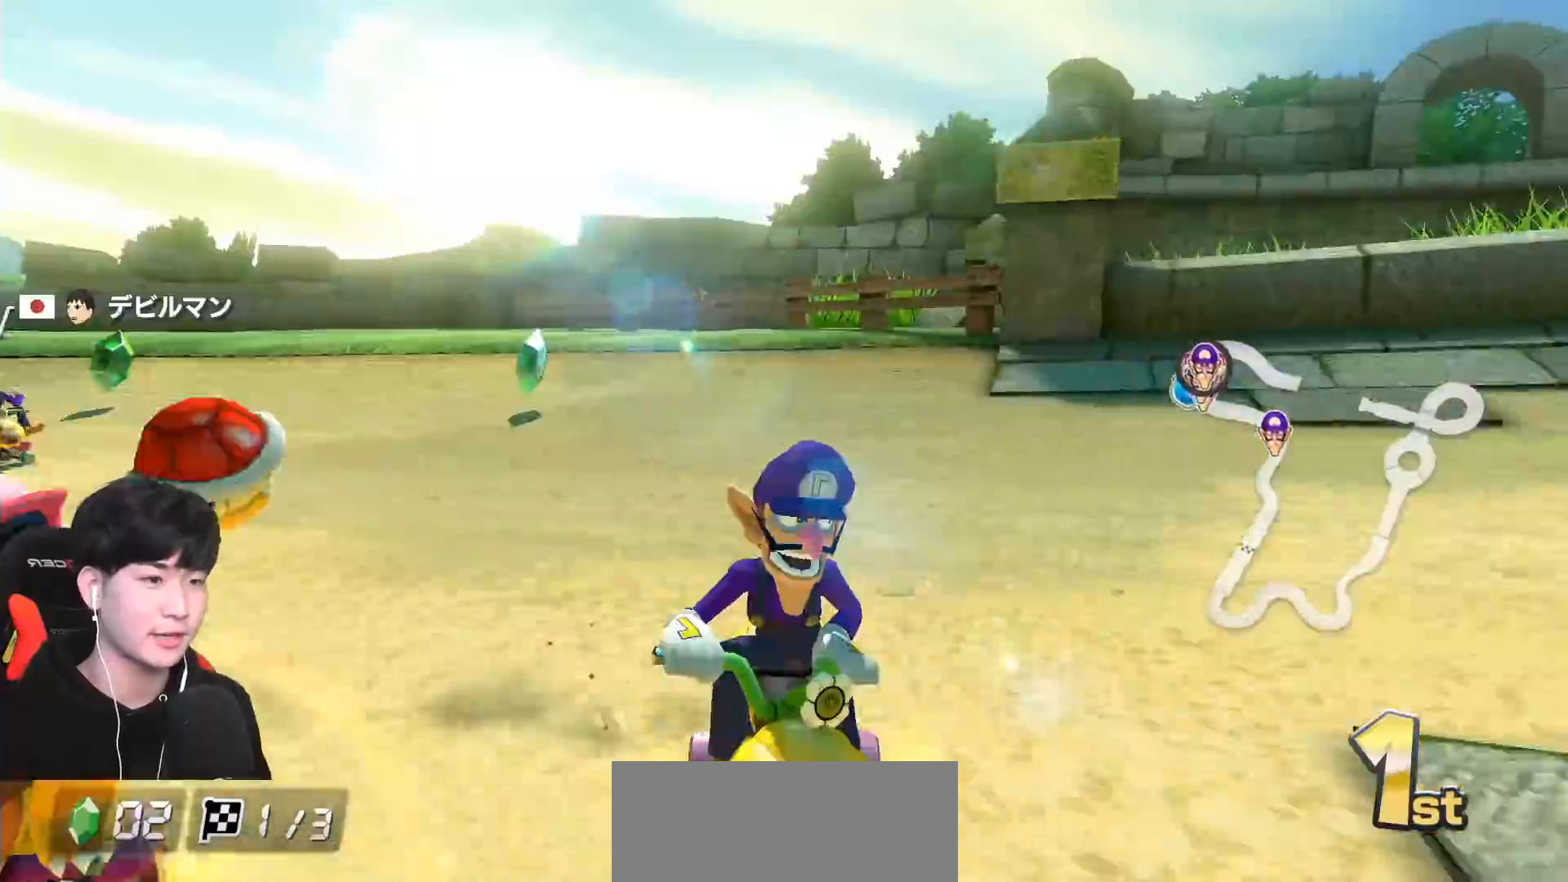
{"buttons": ["A", "X", "L1", "R1"], "left_stick": "left", "events": [[67, "X", "up"], [333, "X", "down"]]}
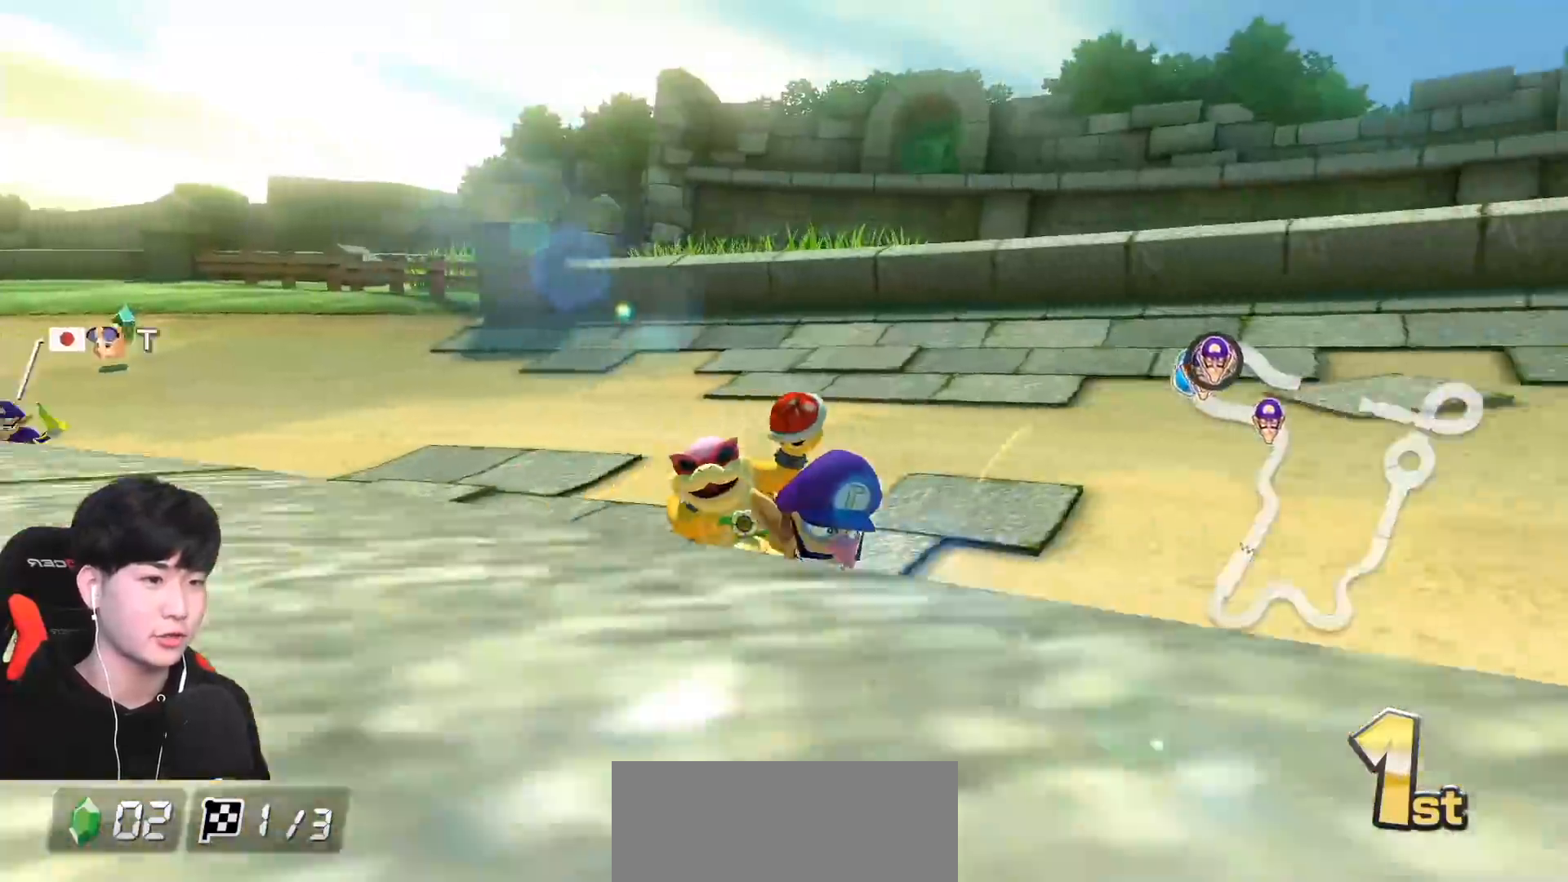
{"buttons": ["A", "R1"], "left_stick": "left", "events": [[50, "X", "up"], [183, "X", "down"], [233, "L1", "up"], [250, "left_stick", "right"], [367, "X", "up"], [450, "left_stick", "left"]]}
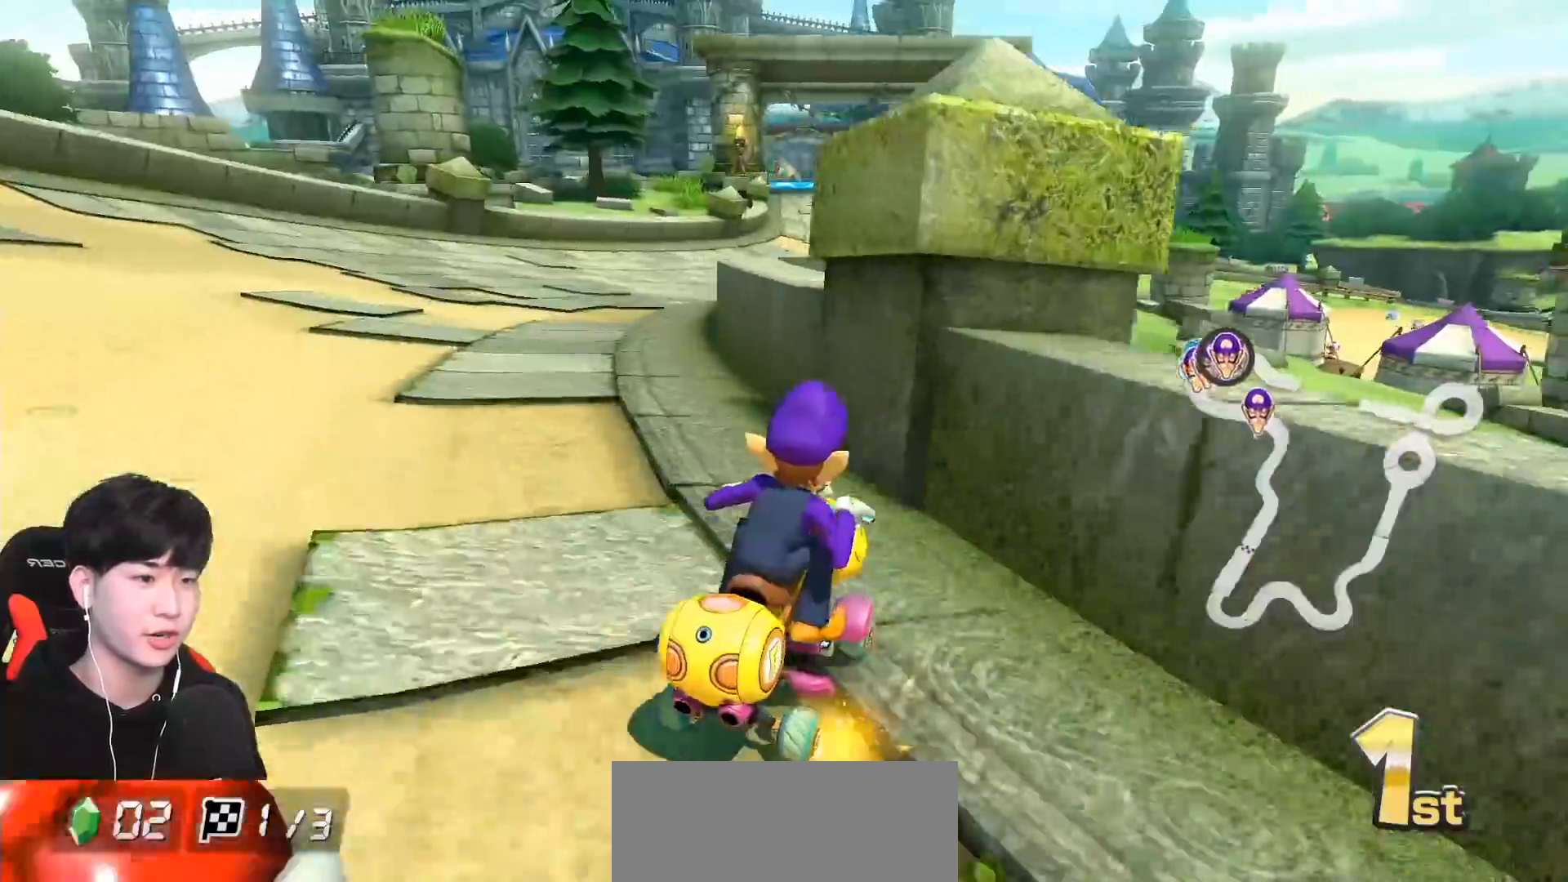
{"buttons": ["A", "R1"], "left_stick": "left", "events": [[33, "X", "down"], [183, "X", "up"], [383, "R1", "up"], [433, "left_stick", "center"], [483, "R1", "down"], [483, "left_stick", "left"]]}
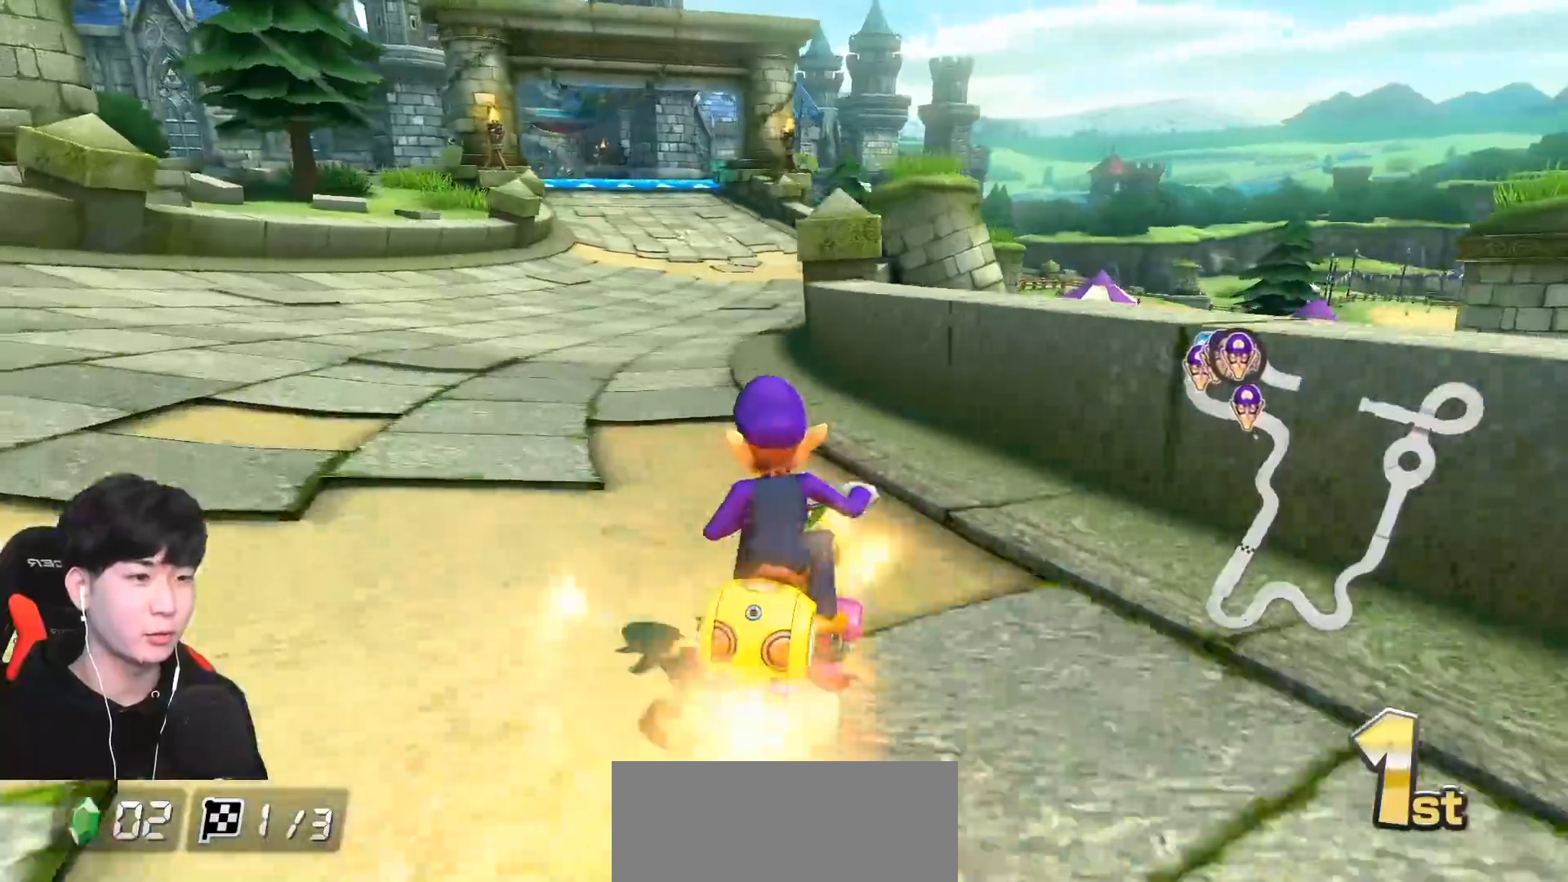
{"buttons": ["A"], "left_stick": "center", "events": [[17, "X", "down"], [150, "left_stick", "center"], [167, "R1", "up"], [167, "X", "up"], [283, "R1", "down"], [317, "left_stick", "right"], [333, "X", "down"], [433, "X", "up"], [433, "left_stick", "center"], [483, "R1", "up"]]}
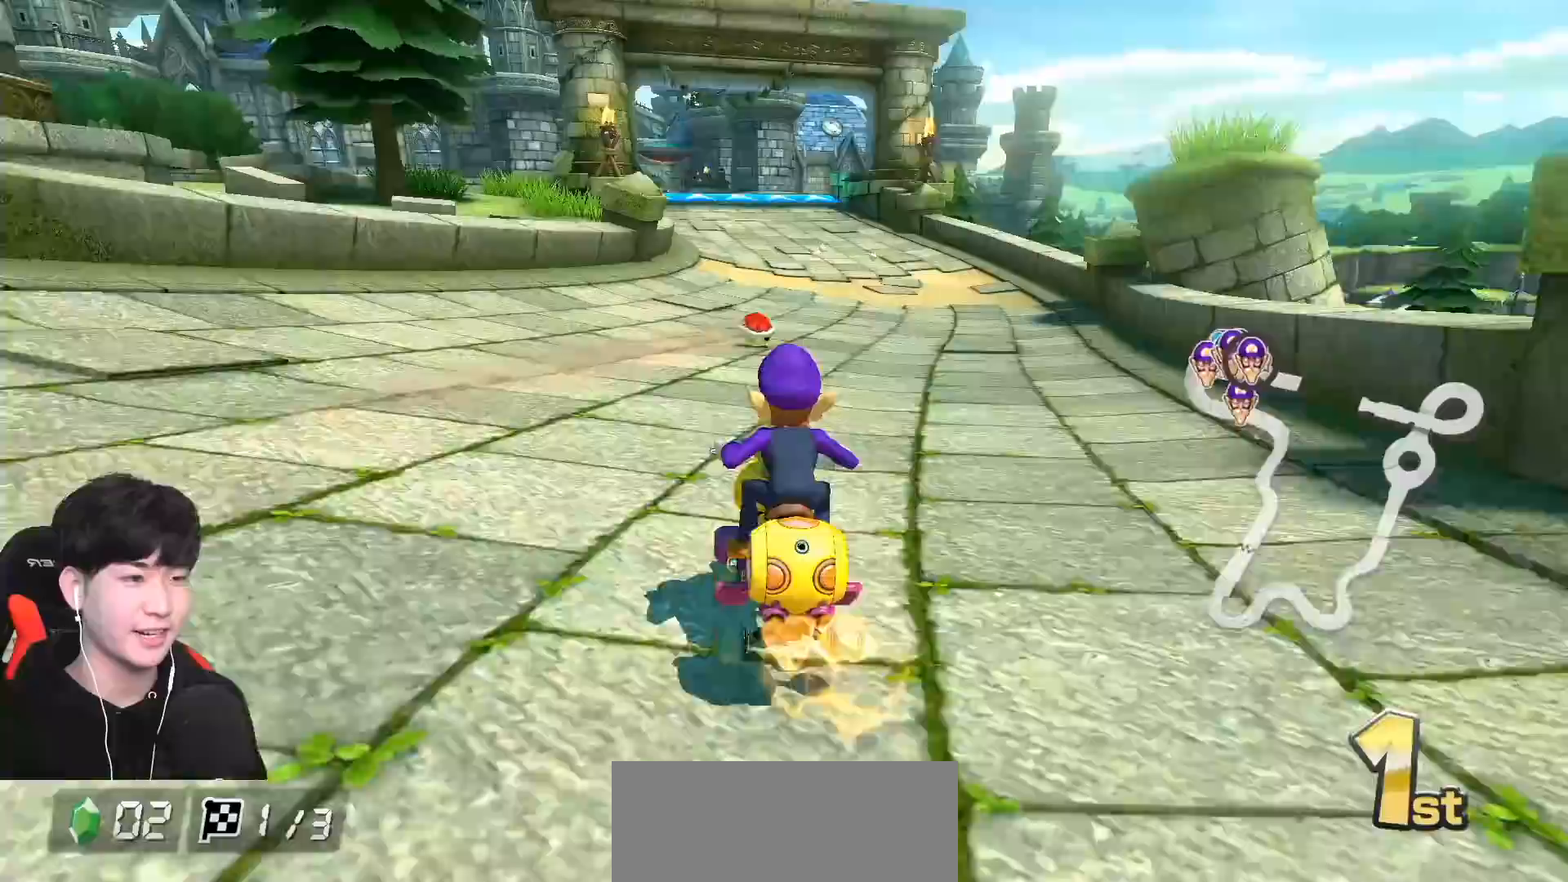
{"buttons": ["A", "X", "R1"], "left_stick": "up-left", "events": [[83, "R1", "down"], [167, "X", "down"], [183, "left_stick", "up-left"], [383, "X", "up"], [483, "X", "down"]]}
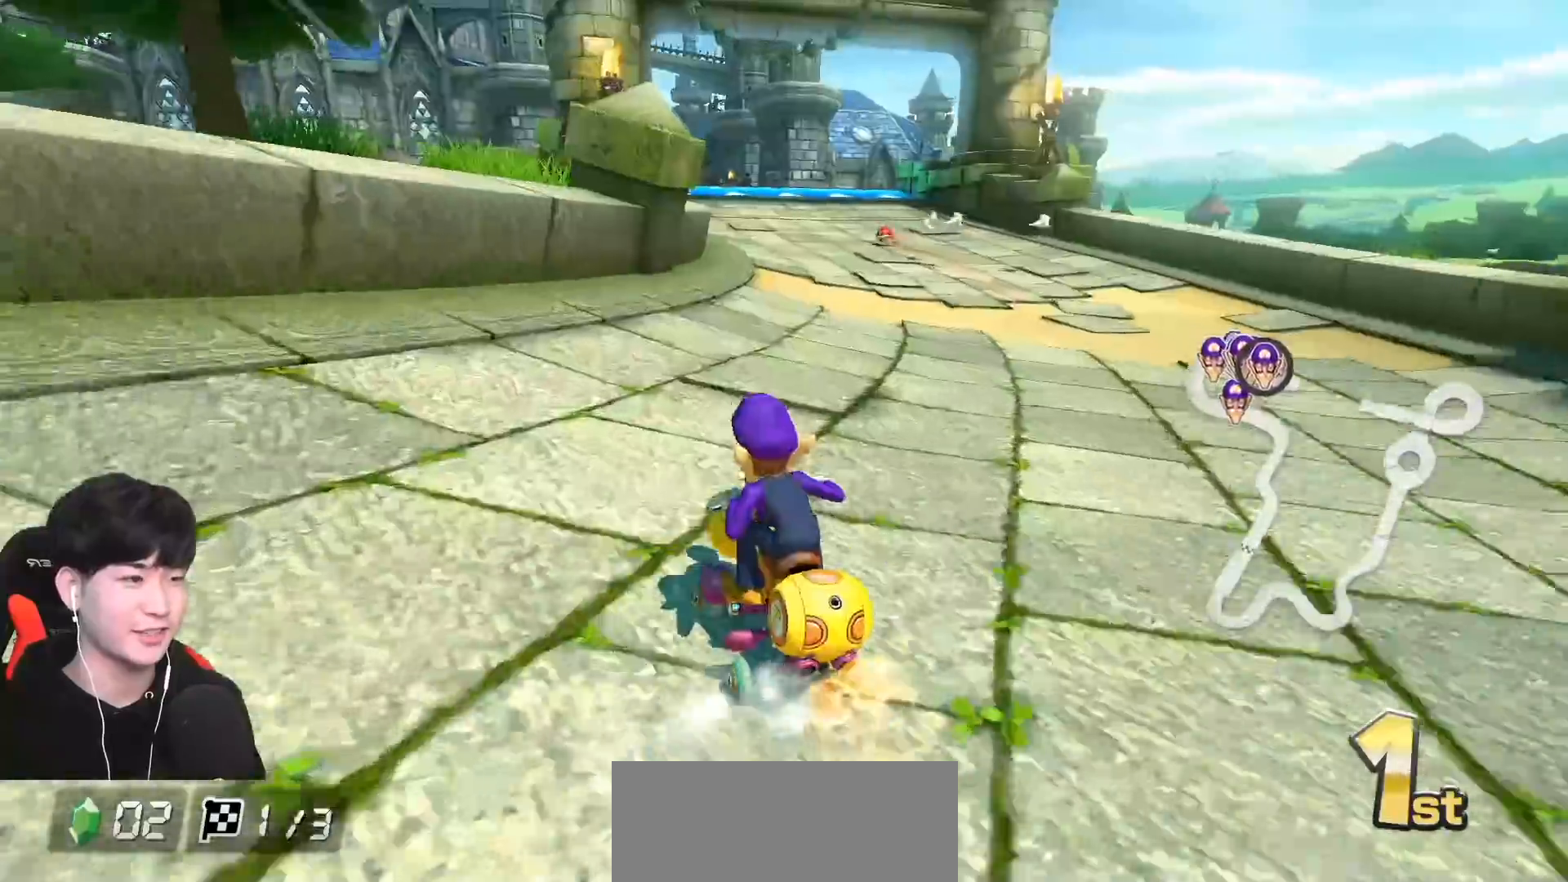
{"buttons": ["A", "R1"], "left_stick": "right", "events": [[150, "X", "up"], [383, "left_stick", "right"]]}
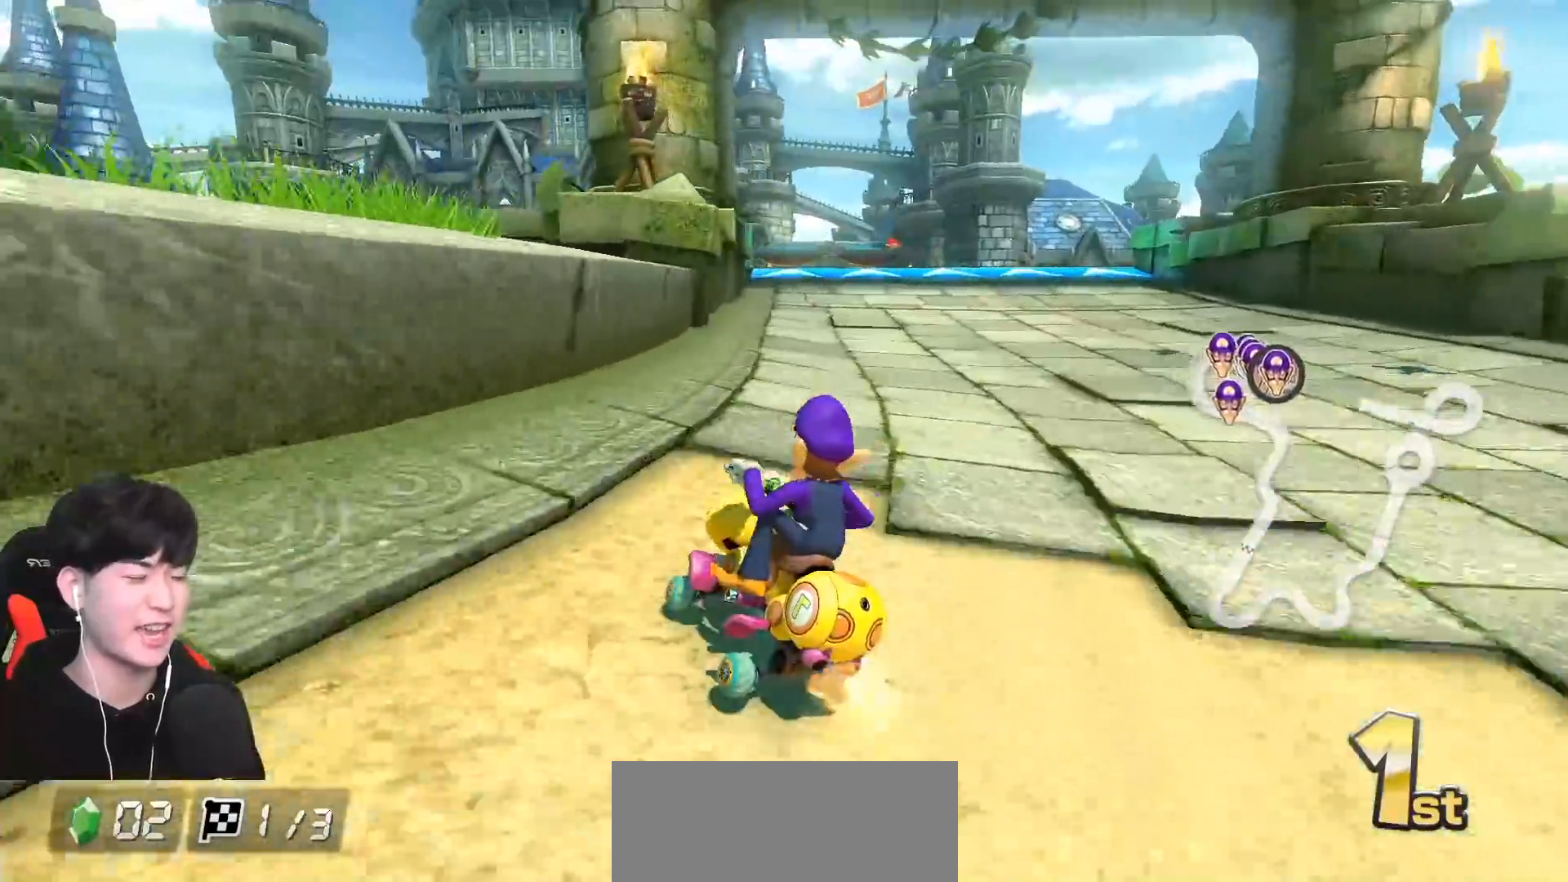
{"buttons": ["A", "R1"], "left_stick": "right", "events": []}
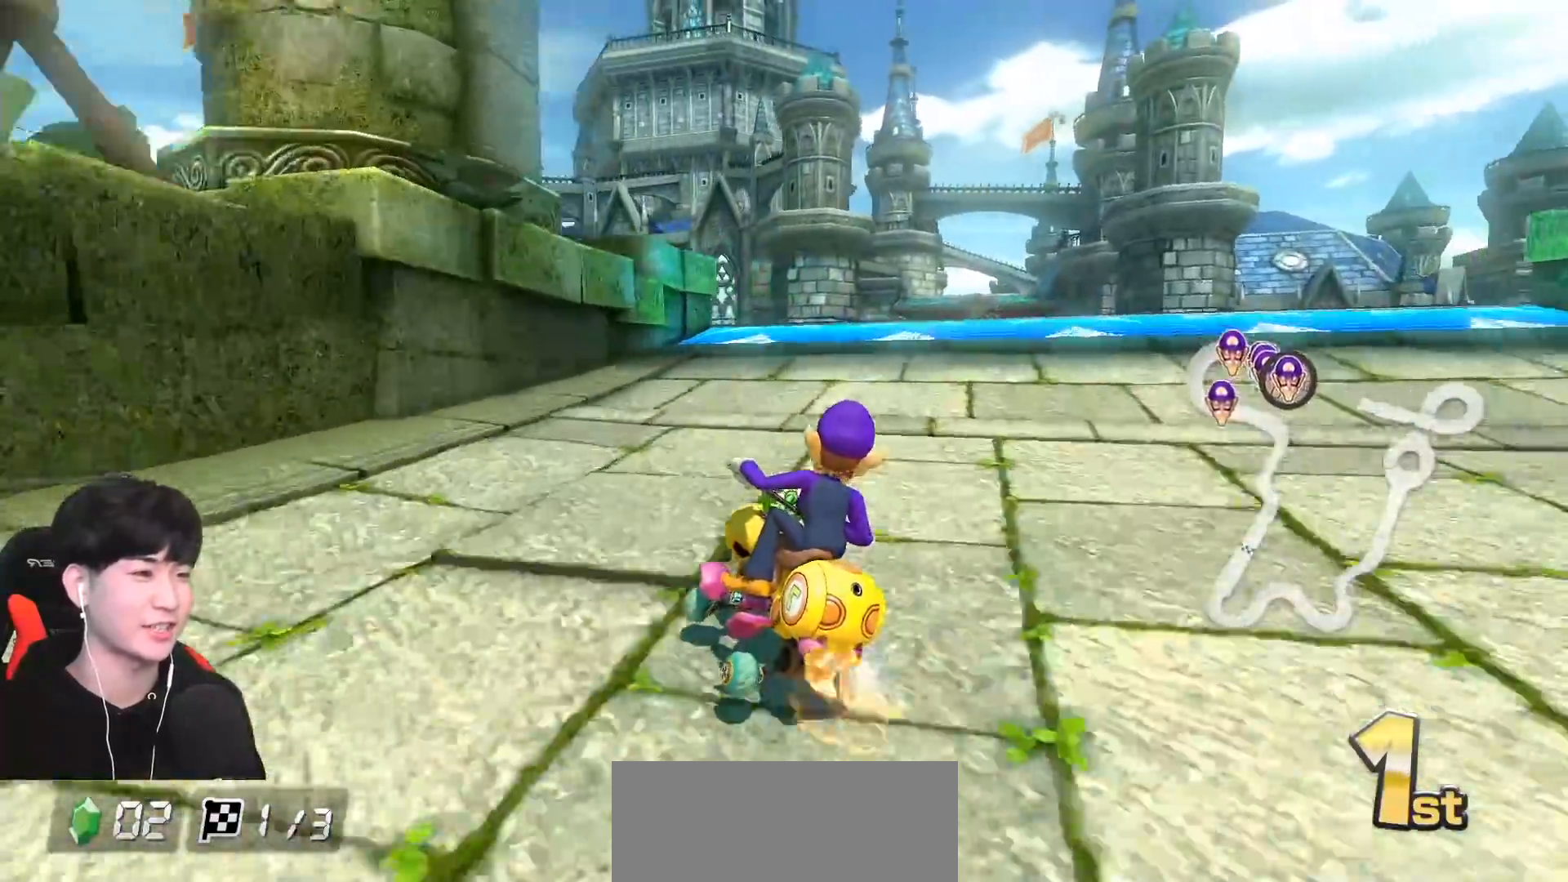
{"buttons": ["A", "R1"], "left_stick": "right", "events": [[217, "R1", "up"], [333, "R1", "down"]]}
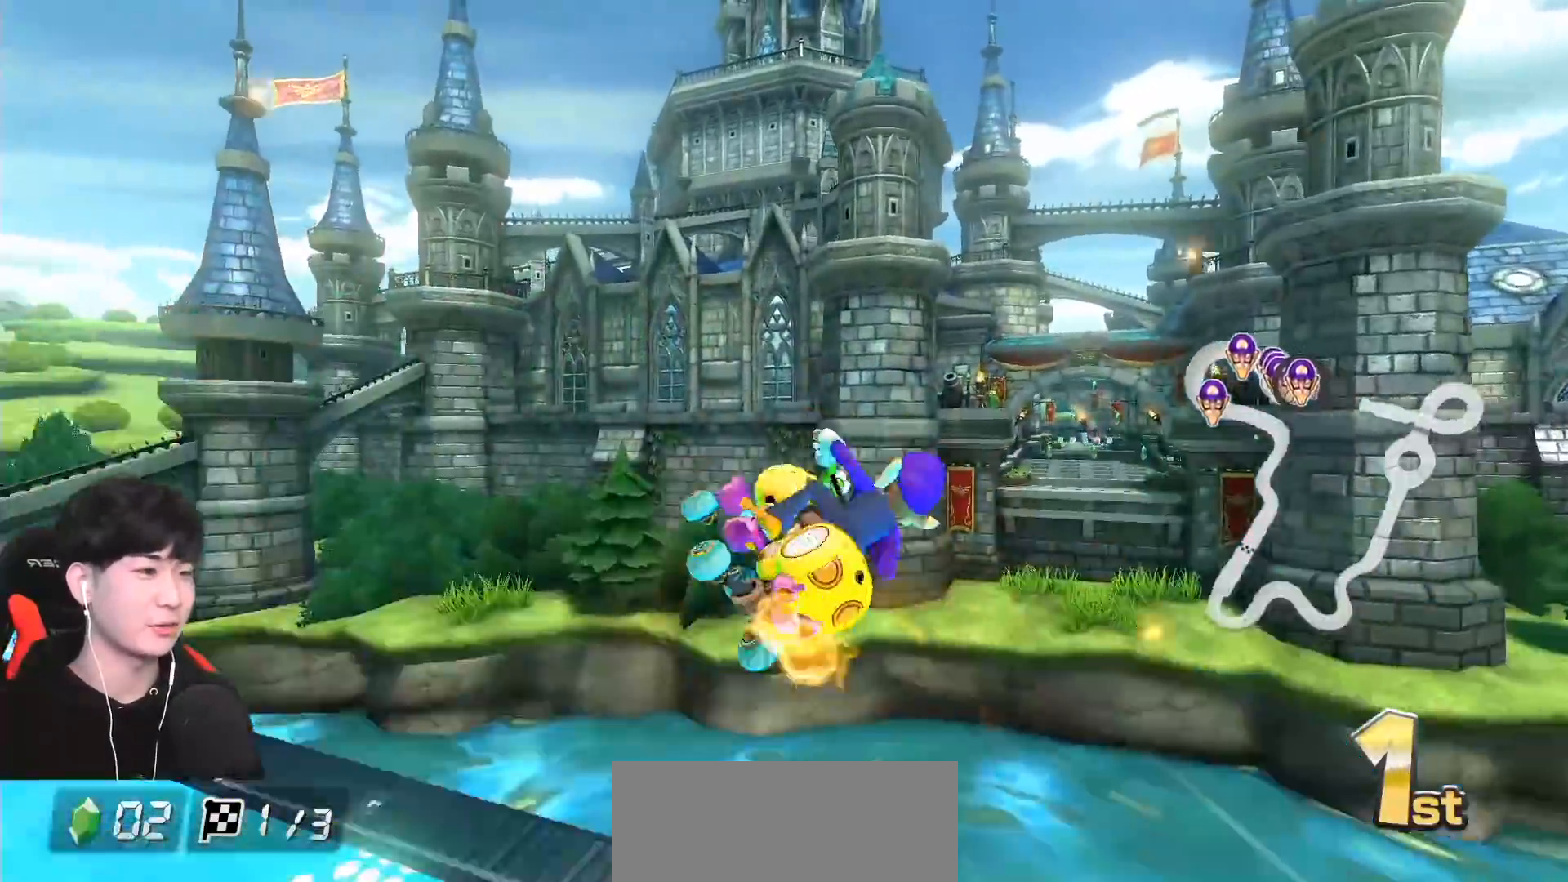
{"buttons": ["A"], "left_stick": "up-right", "events": [[217, "R1", "up"], [467, "left_stick", "up-right"]]}
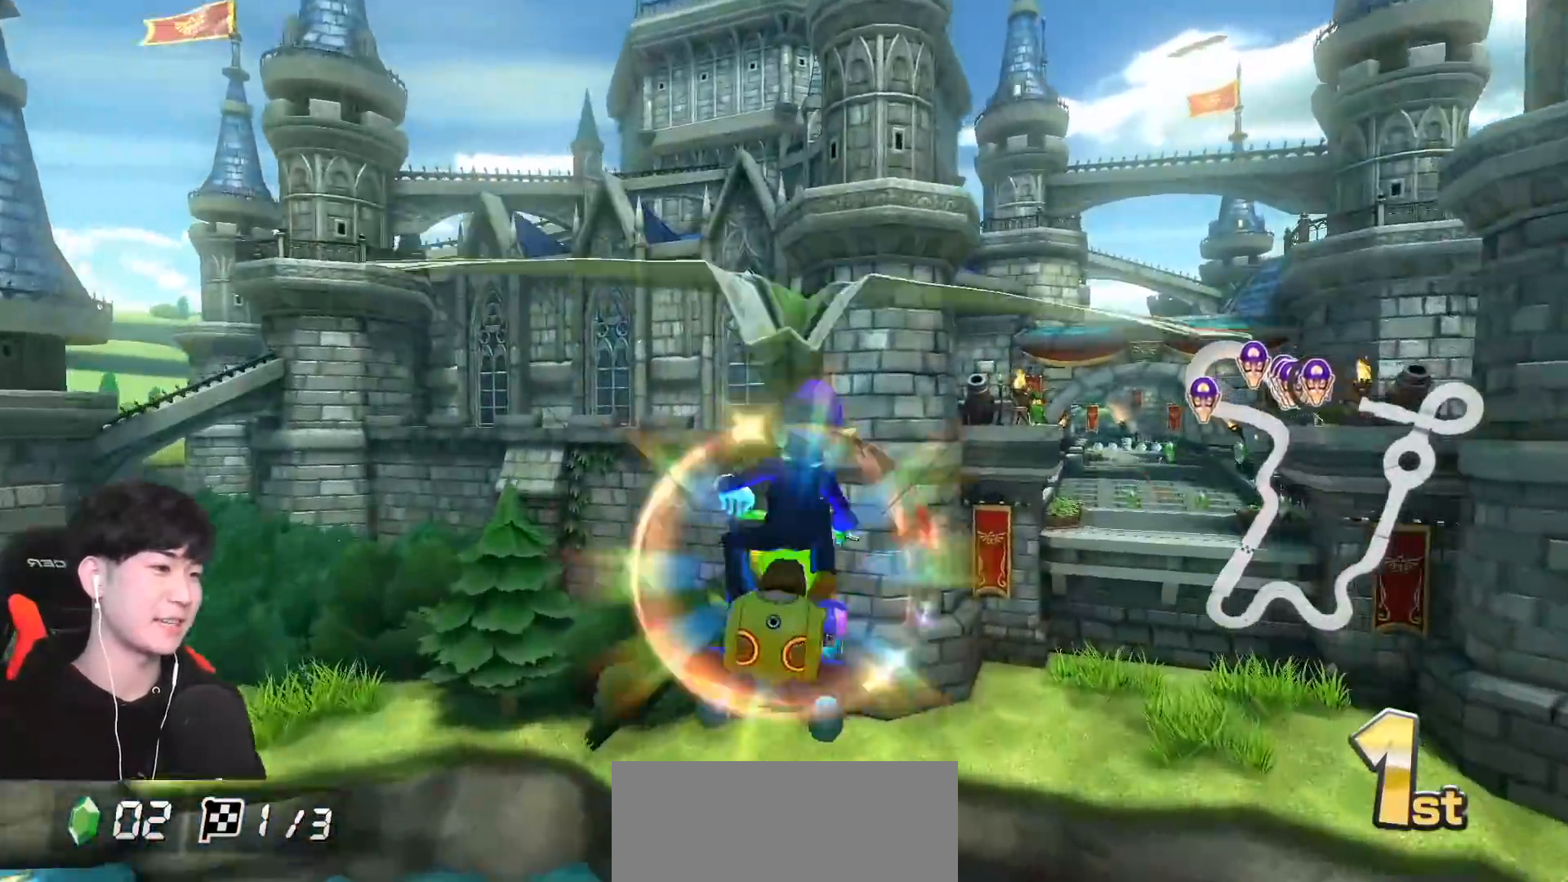
{"buttons": ["A"], "left_stick": "up-right", "events": []}